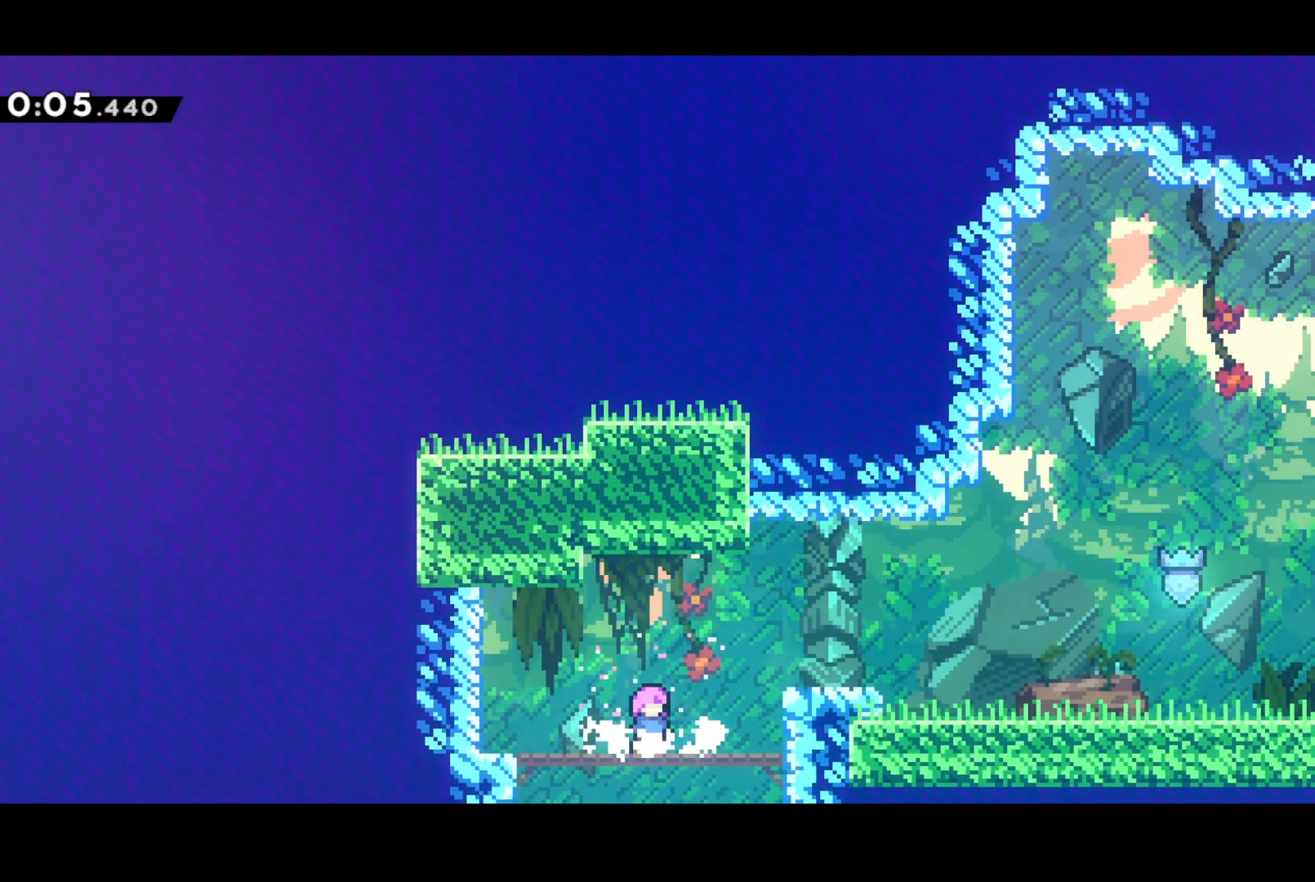
Gameplay with a controller (PlayStation layout); each line is a JSON object with the inputs held at the frame after it. "events" lists button and stick changes between this image and that frame as [ms after this image, input, new state], when the widget could be followed in between. Not read: right_stick.
{"buttons": ["SQUARE", "DPAD_DOWN", "DPAD_RIGHT"], "left_stick": "center", "events": [[117, "DPAD_RIGHT", "down"], [117, "DPAD_UP", "down"], [150, "SQUARE", "down"], [267, "DPAD_UP", "up"], [283, "DPAD_DOWN", "down"], [283, "SQUARE", "up"], [317, "DPAD_RIGHT", "up"], [350, "DPAD_RIGHT", "down"], [383, "SQUARE", "down"]]}
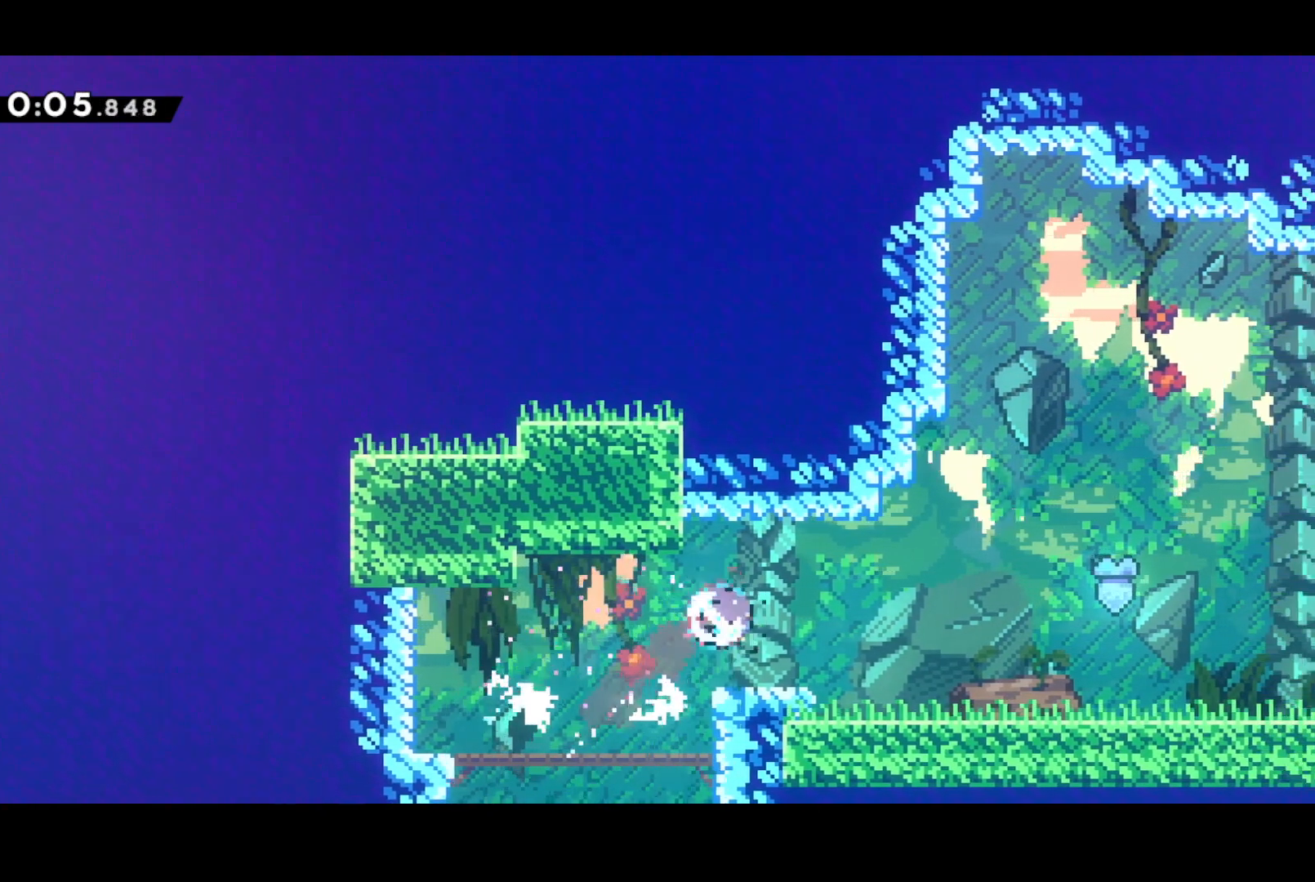
{"buttons": ["CROSS", "DPAD_RIGHT"], "left_stick": "center", "events": [[33, "DPAD_DOWN", "up"], [50, "CROSS", "down"], [83, "SQUARE", "up"], [117, "CROSS", "up"], [300, "CROSS", "down"]]}
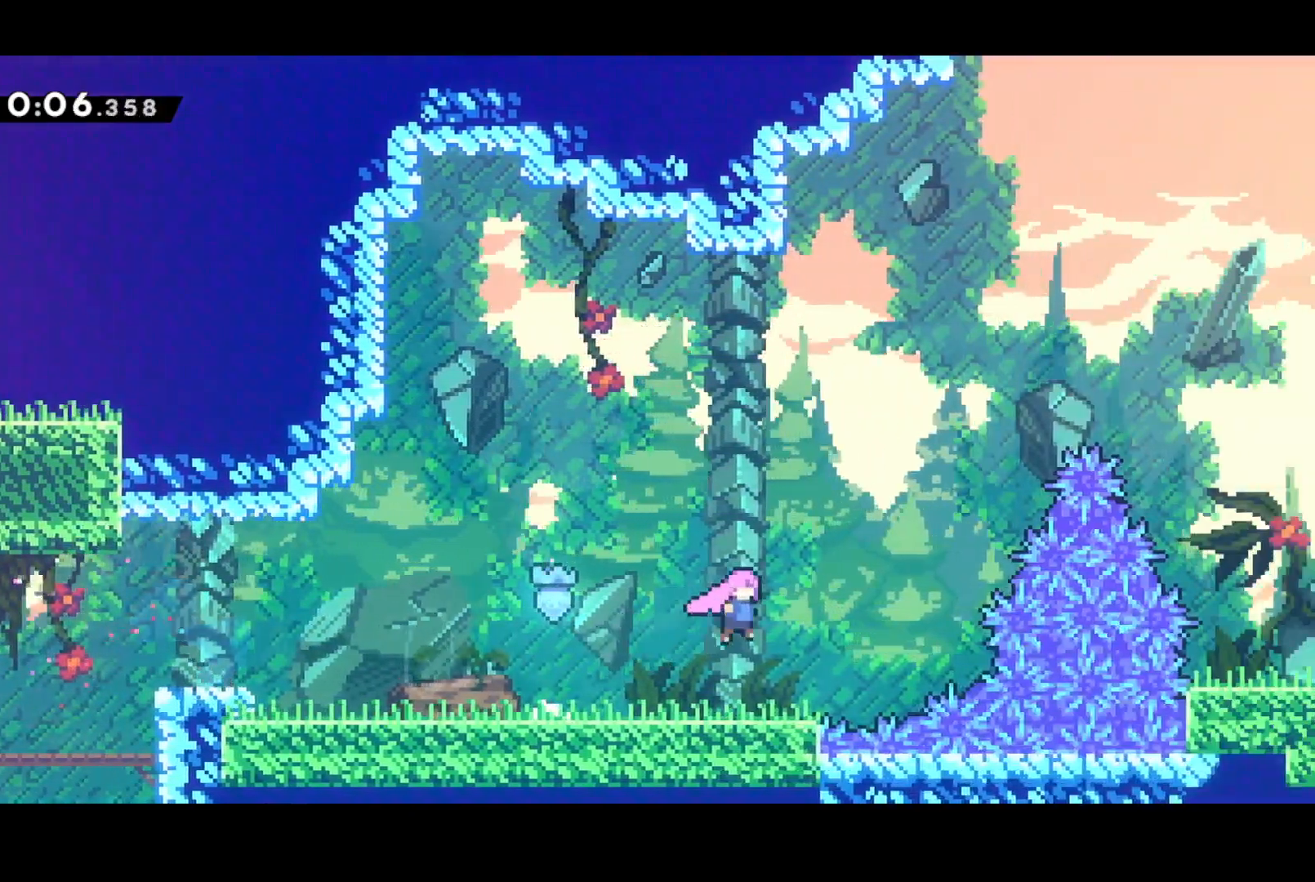
{"buttons": ["SQUARE", "DPAD_RIGHT"], "left_stick": "center", "events": [[150, "SQUARE", "down"], [167, "CROSS", "up"], [167, "DPAD_UP", "down"], [183, "DPAD_RIGHT", "up"], [250, "SQUARE", "up"], [333, "DPAD_RIGHT", "down"], [333, "SQUARE", "down"], [383, "DPAD_UP", "up"]]}
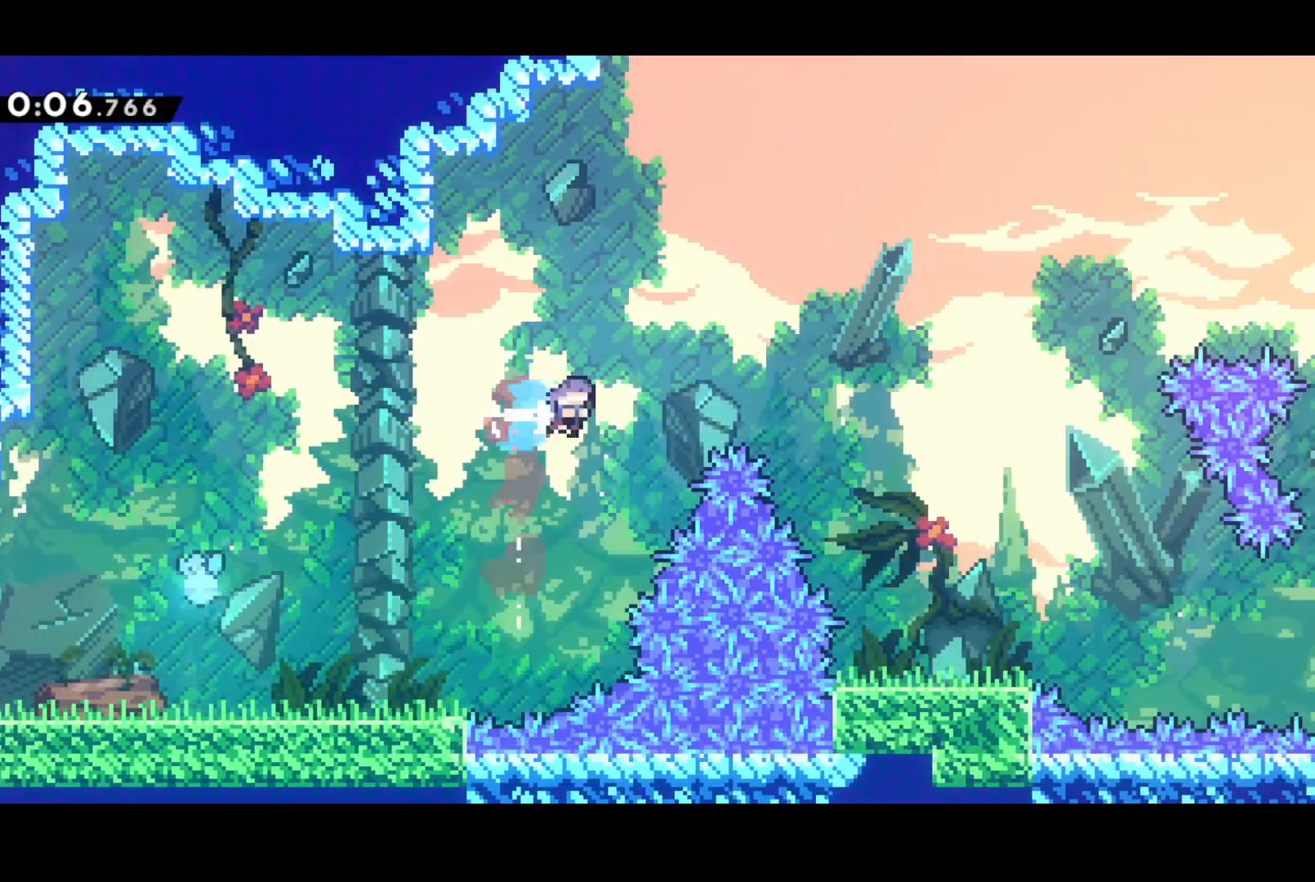
{"buttons": [], "left_stick": "center", "events": [[217, "SQUARE", "up"], [417, "DPAD_RIGHT", "up"]]}
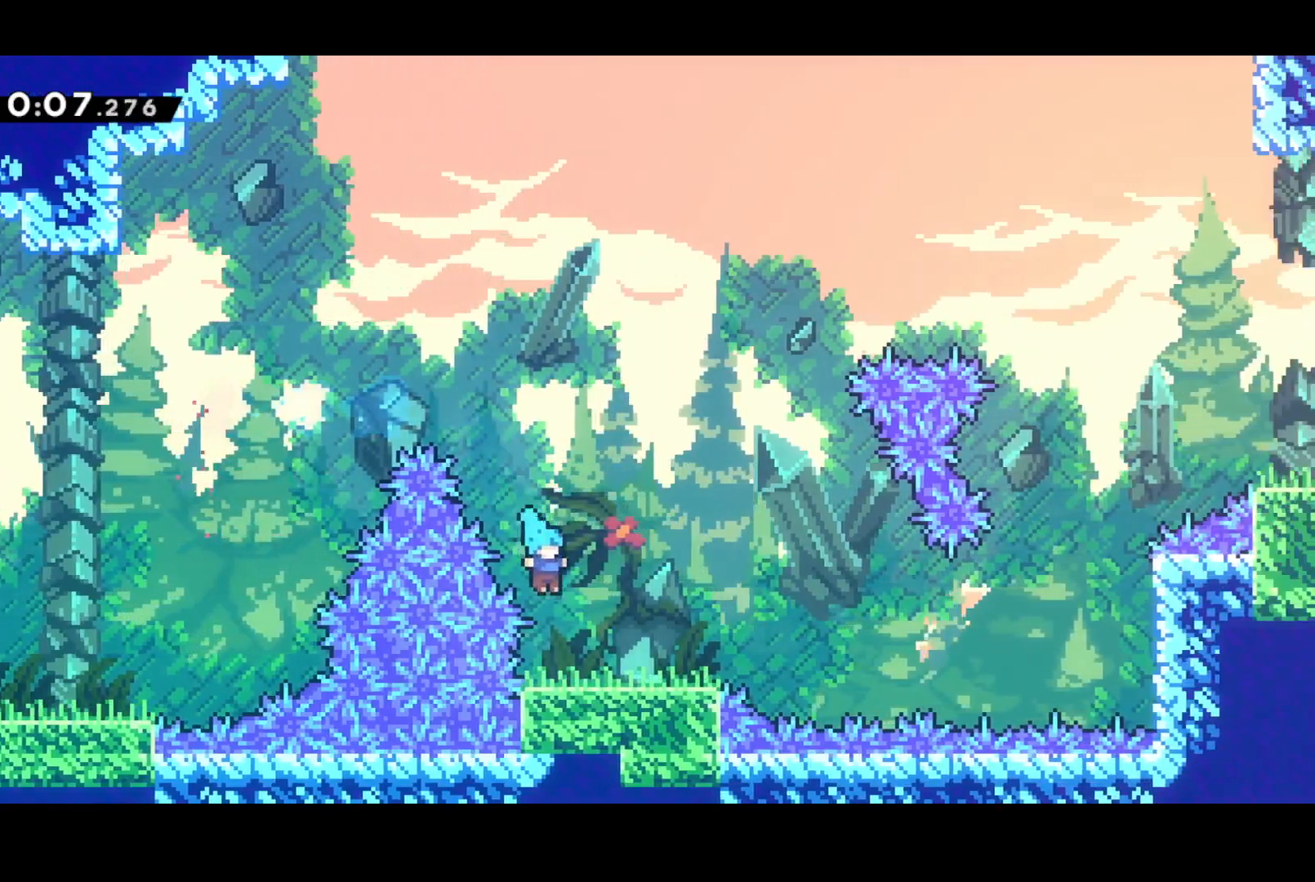
{"buttons": ["CROSS", "DPAD_UP", "DPAD_RIGHT"], "left_stick": "center", "events": [[67, "DPAD_DOWN", "down"], [83, "DPAD_RIGHT", "down"], [117, "SQUARE", "down"], [317, "DPAD_DOWN", "up"], [350, "CROSS", "down"], [350, "DPAD_UP", "down"], [383, "SQUARE", "up"]]}
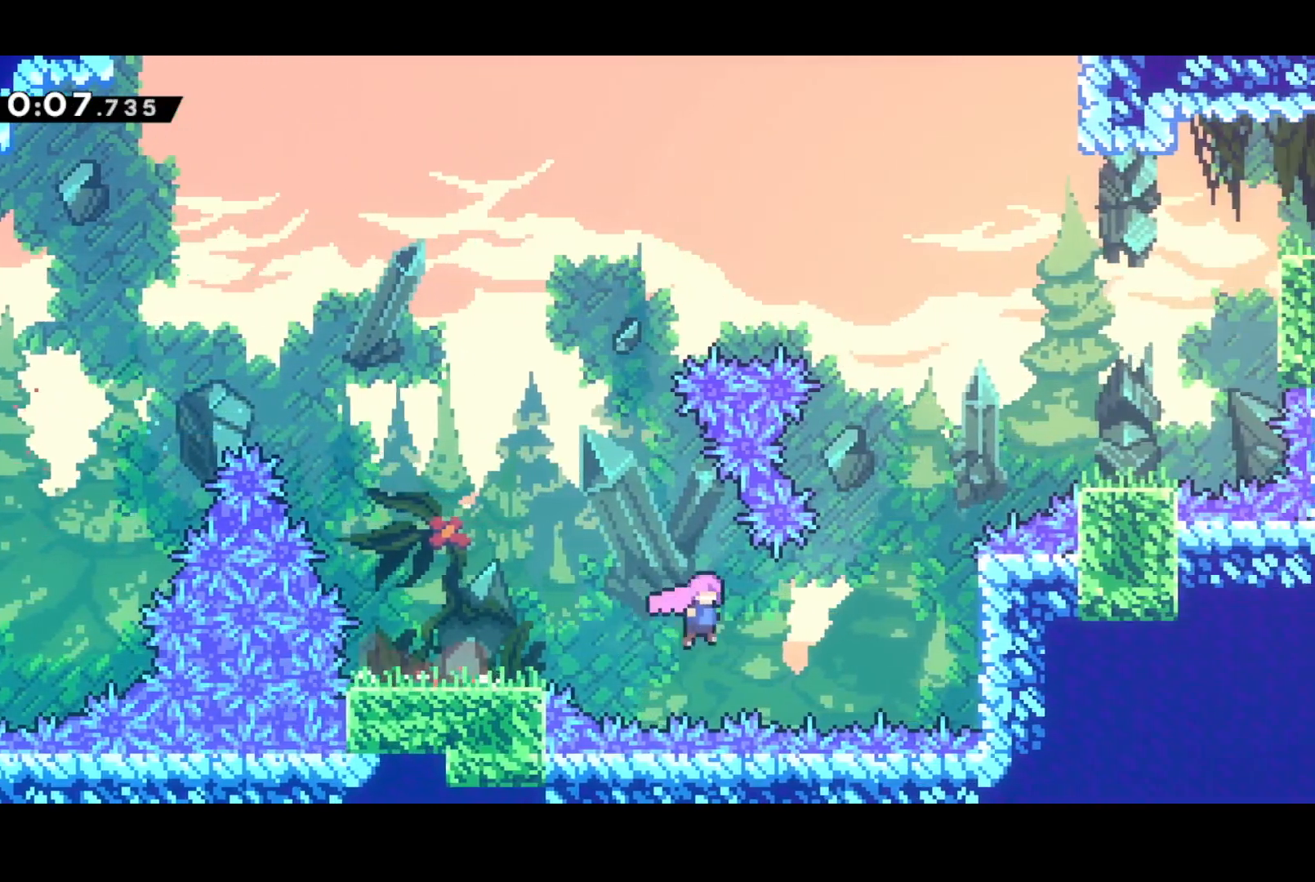
{"buttons": ["DPAD_UP", "DPAD_RIGHT"], "left_stick": "center", "events": [[50, "SQUARE", "down"], [83, "CROSS", "up"], [217, "SQUARE", "up"], [233, "DPAD_UP", "up"], [367, "SQUARE", "down"], [500, "DPAD_UP", "down"], [500, "SQUARE", "up"]]}
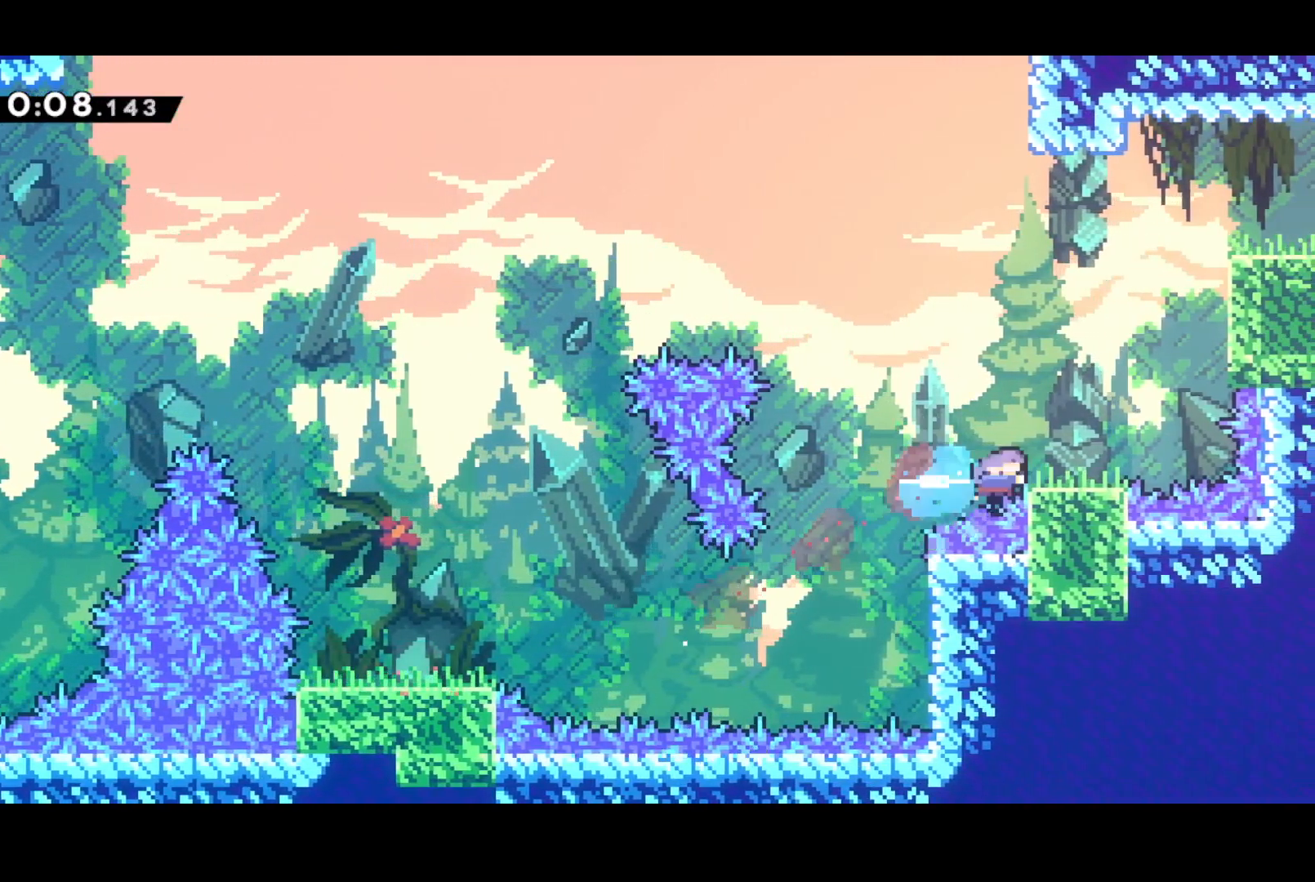
{"buttons": ["L2", "DPAD_RIGHT"], "left_stick": "center", "events": [[33, "DPAD_RIGHT", "up"], [83, "CROSS", "down"], [217, "SQUARE", "down"], [250, "CROSS", "up"], [333, "SQUARE", "up"], [400, "DPAD_RIGHT", "down"], [433, "DPAD_UP", "up"], [433, "L2", "down"]]}
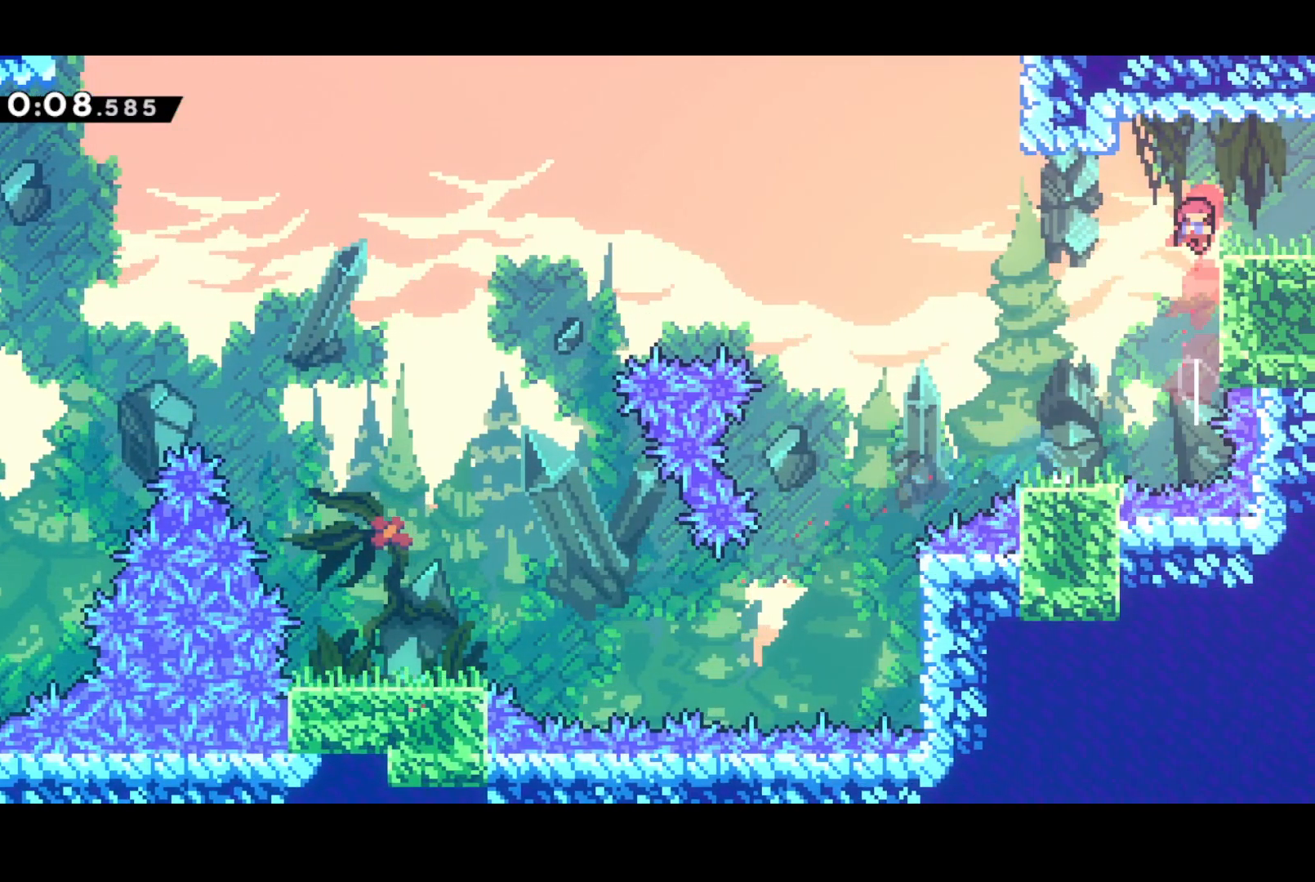
{"buttons": [], "left_stick": "center", "events": [[100, "L2", "up"], [150, "DPAD_RIGHT", "up"]]}
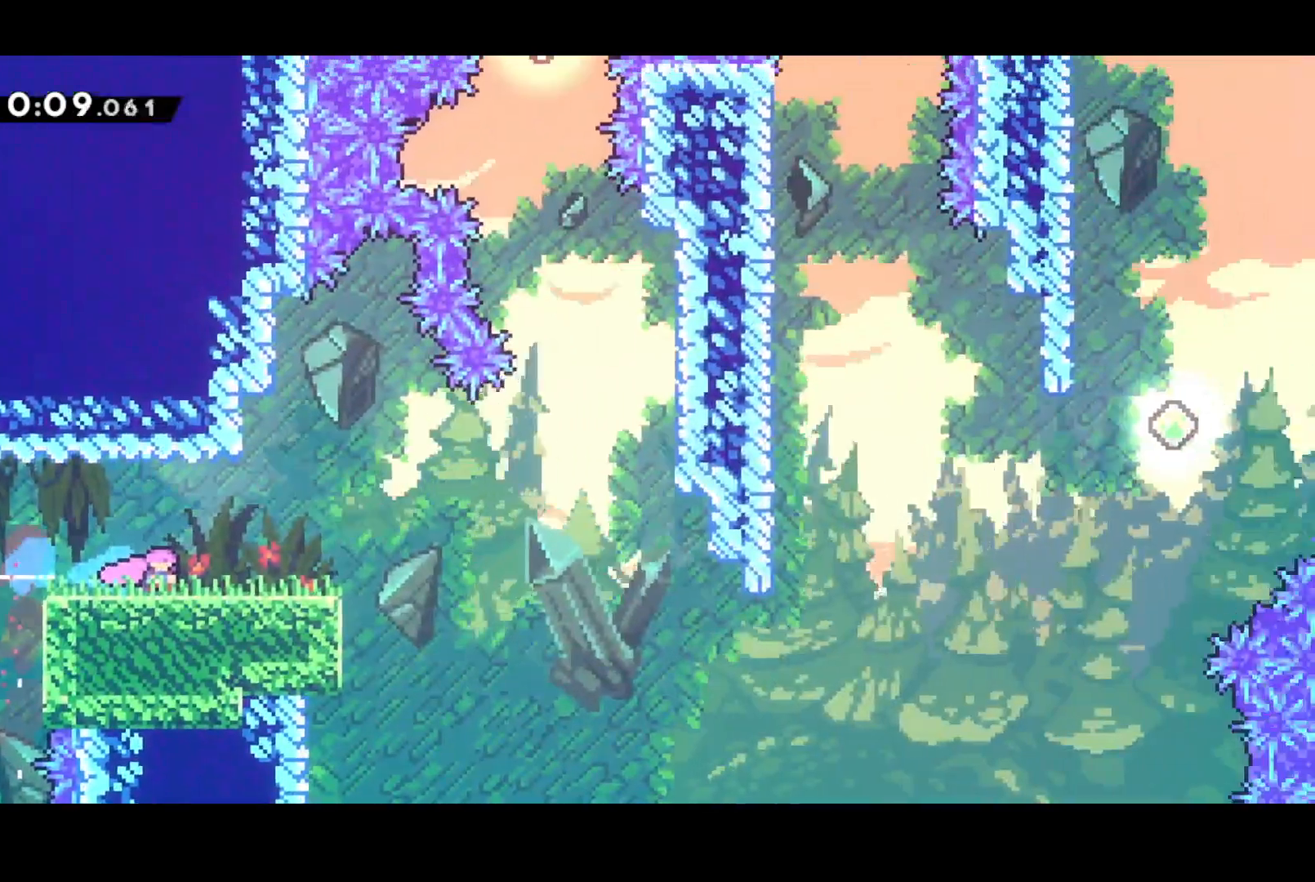
{"buttons": ["SQUARE", "DPAD_DOWN", "DPAD_RIGHT"], "left_stick": "center", "events": [[300, "DPAD_DOWN", "down"], [300, "DPAD_RIGHT", "down"], [367, "SQUARE", "down"]]}
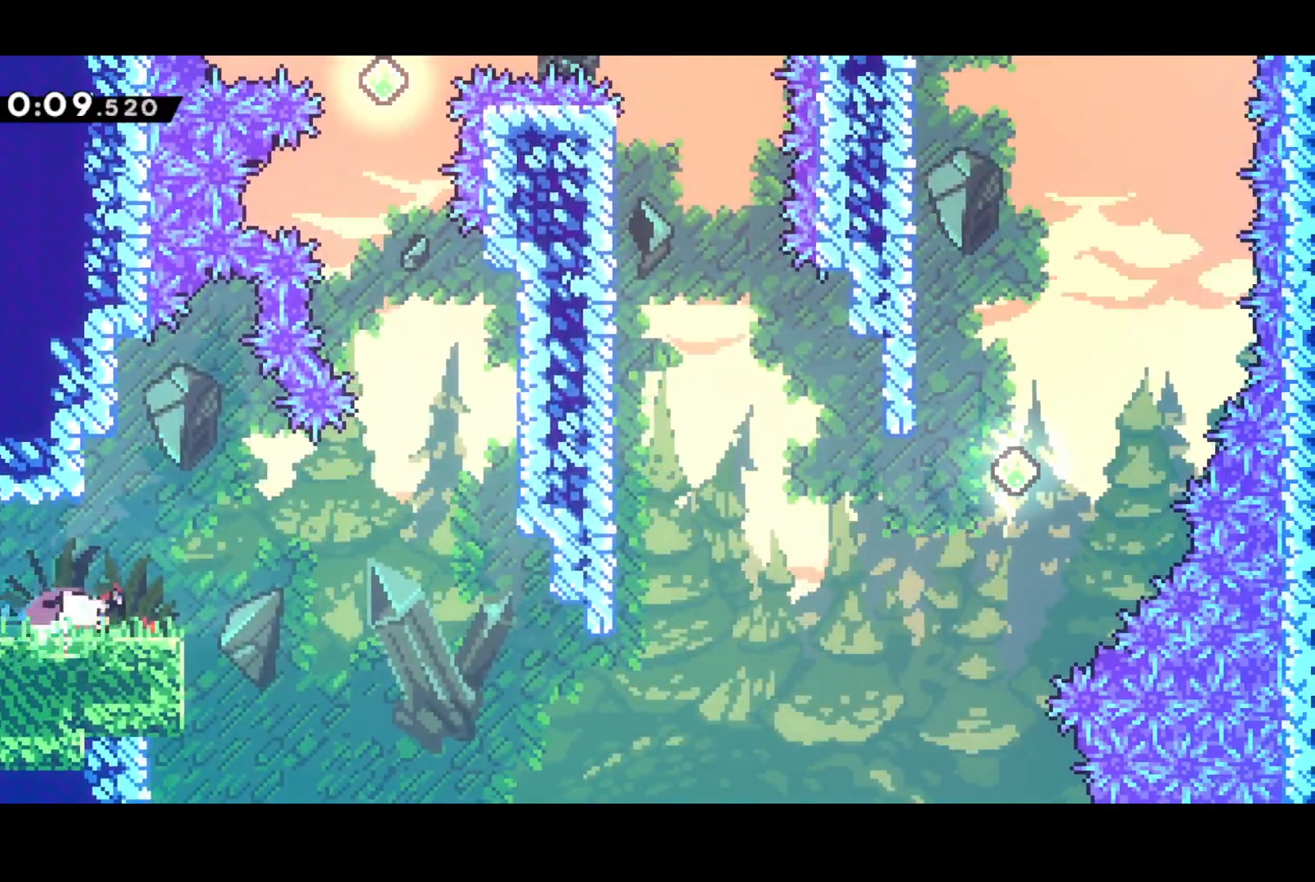
{"buttons": ["SQUARE", "DPAD_UP", "DPAD_RIGHT"], "left_stick": "center", "events": [[67, "CROSS", "down"], [67, "DPAD_DOWN", "up"], [83, "SQUARE", "up"], [100, "DPAD_UP", "down"], [117, "CROSS", "up"], [417, "SQUARE", "down"]]}
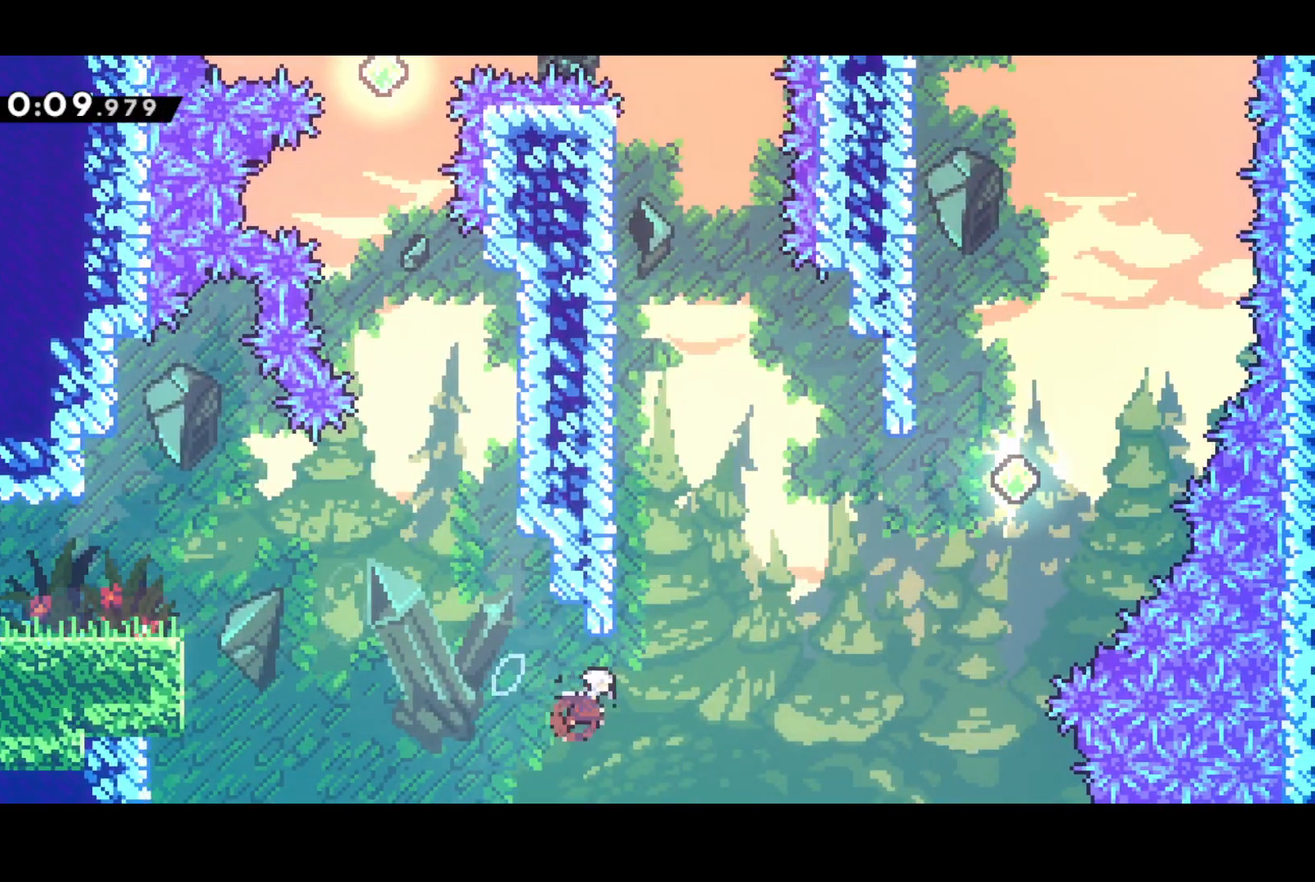
{"buttons": ["SQUARE", "DPAD_UP", "DPAD_RIGHT"], "left_stick": "center", "events": [[100, "SQUARE", "up"], [367, "SQUARE", "down"]]}
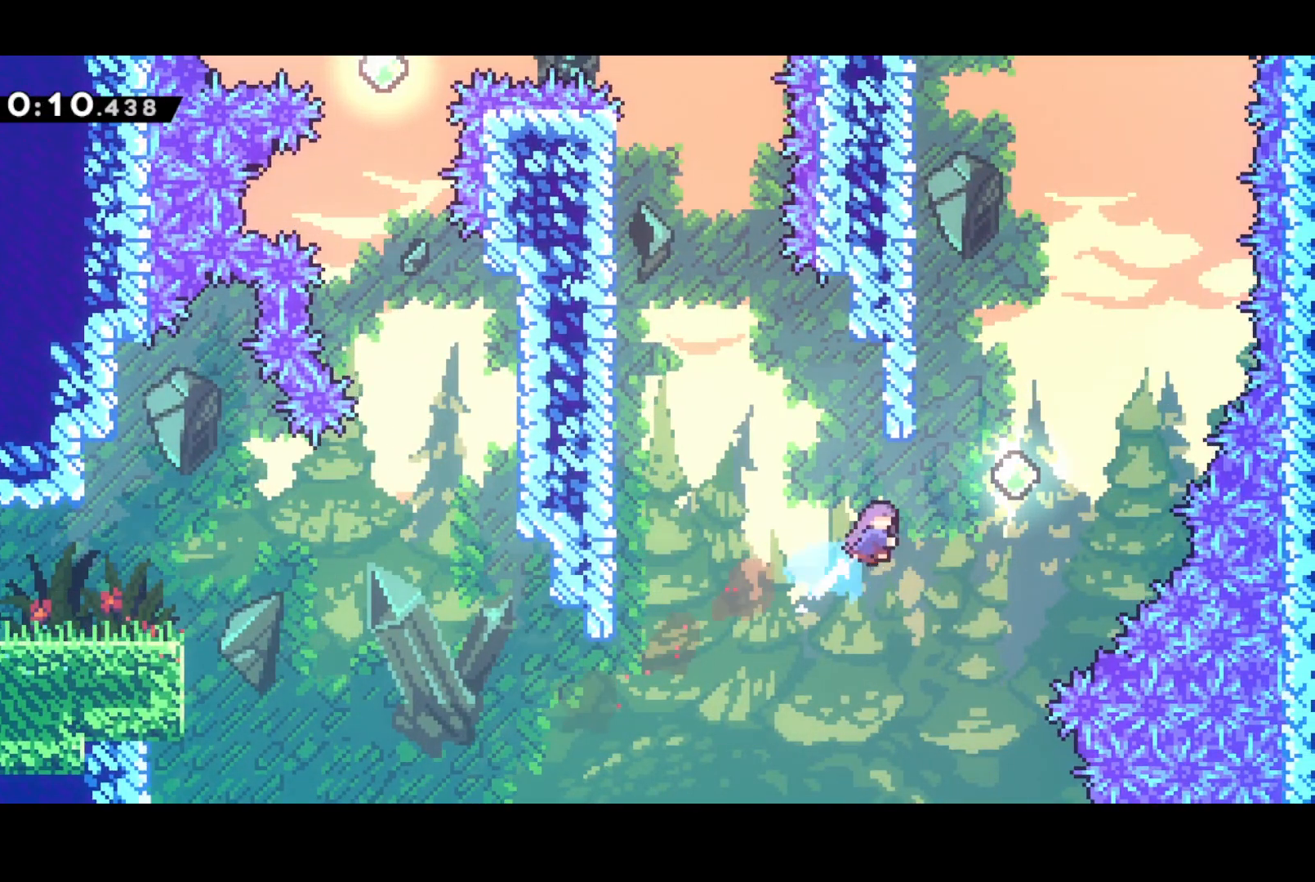
{"buttons": ["DPAD_UP", "DPAD_LEFT"], "left_stick": "center", "events": [[100, "SQUARE", "up"], [267, "DPAD_RIGHT", "up"], [283, "DPAD_LEFT", "down"], [283, "SQUARE", "down"], [467, "SQUARE", "up"]]}
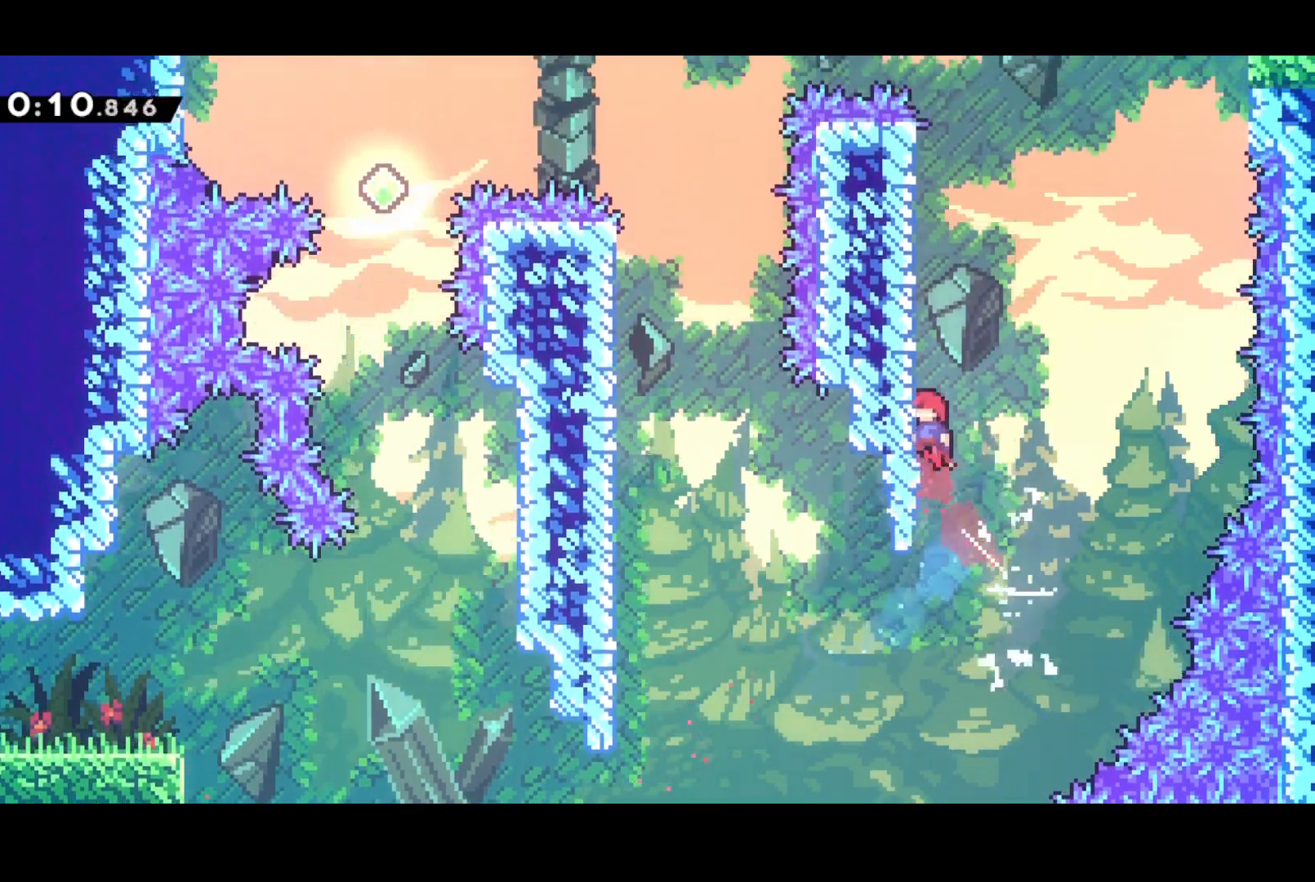
{"buttons": ["SQUARE", "DPAD_UP"], "left_stick": "center", "events": [[50, "R2", "down"], [83, "CROSS", "down"], [183, "CROSS", "up"], [233, "CROSS", "down"], [400, "DPAD_LEFT", "up"], [433, "SQUARE", "down"], [467, "CROSS", "up"], [483, "R2", "up"]]}
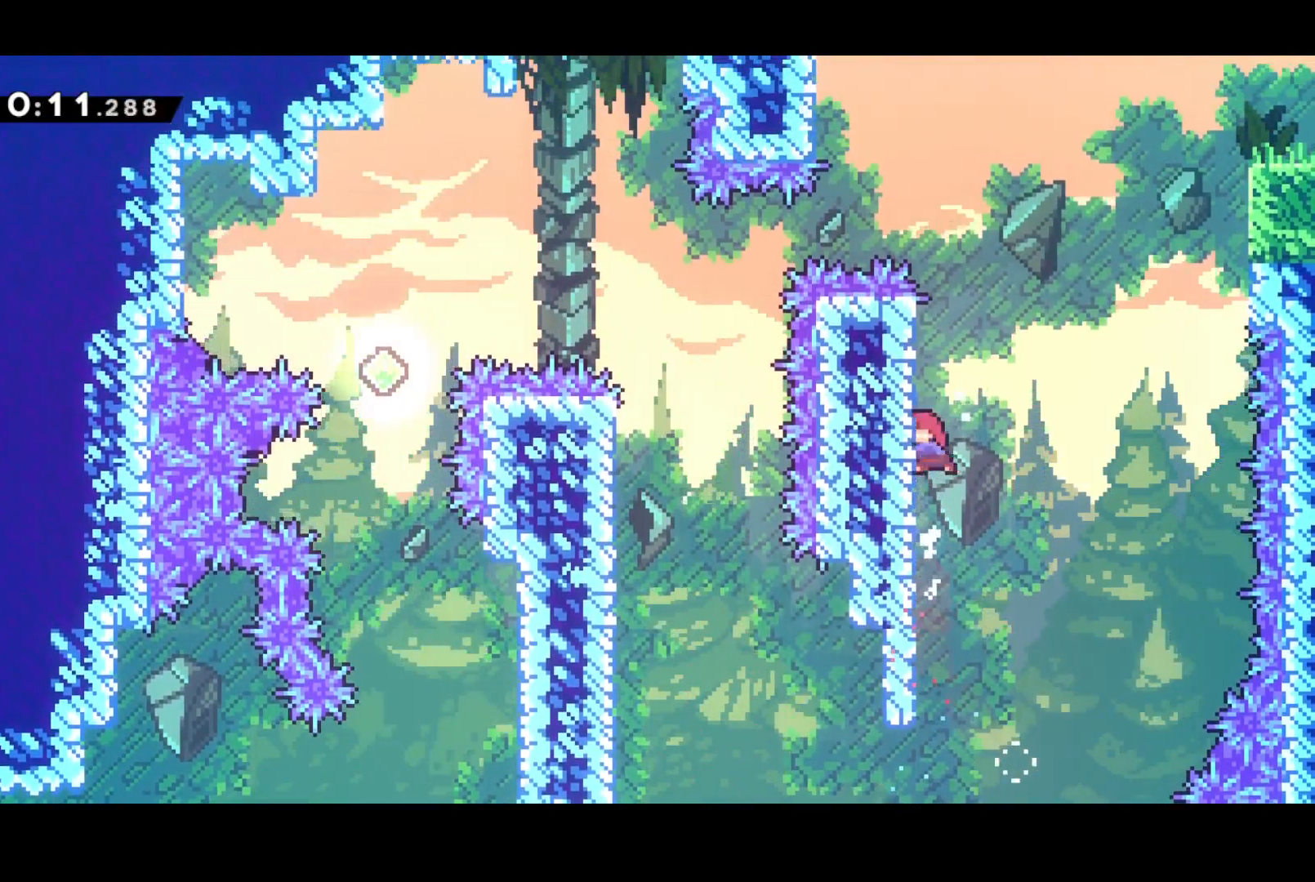
{"buttons": ["CROSS", "DPAD_UP", "DPAD_RIGHT"], "left_stick": "center", "events": [[33, "SQUARE", "up"], [117, "DPAD_RIGHT", "down"], [133, "CROSS", "down"]]}
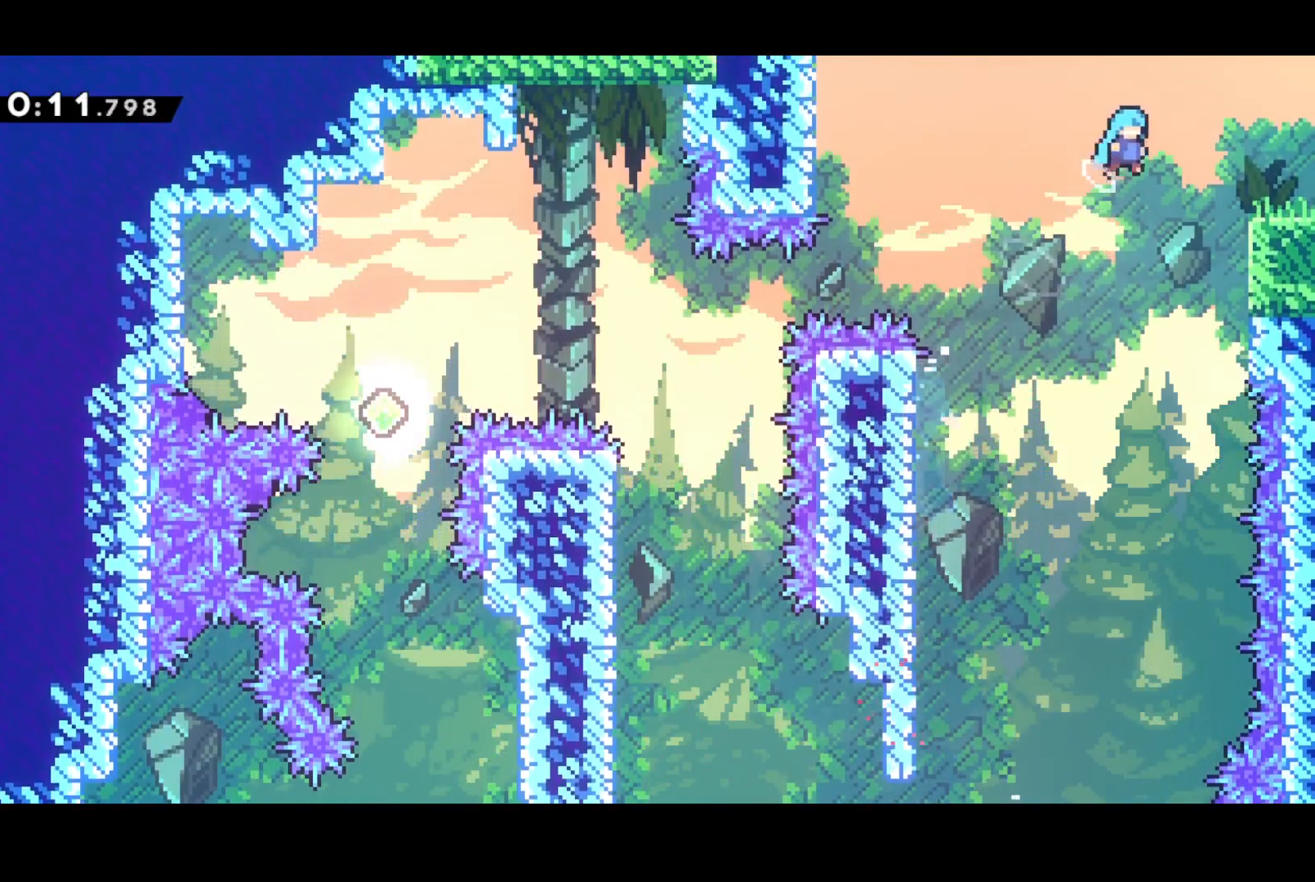
{"buttons": ["CROSS", "DPAD_UP", "DPAD_RIGHT"], "left_stick": "center", "events": [[183, "DPAD_UP", "up"], [217, "CROSS", "up"], [217, "DPAD_DOWN", "down"], [267, "SQUARE", "down"], [367, "DPAD_DOWN", "up"], [383, "CROSS", "down"], [383, "DPAD_UP", "down"], [433, "SQUARE", "up"]]}
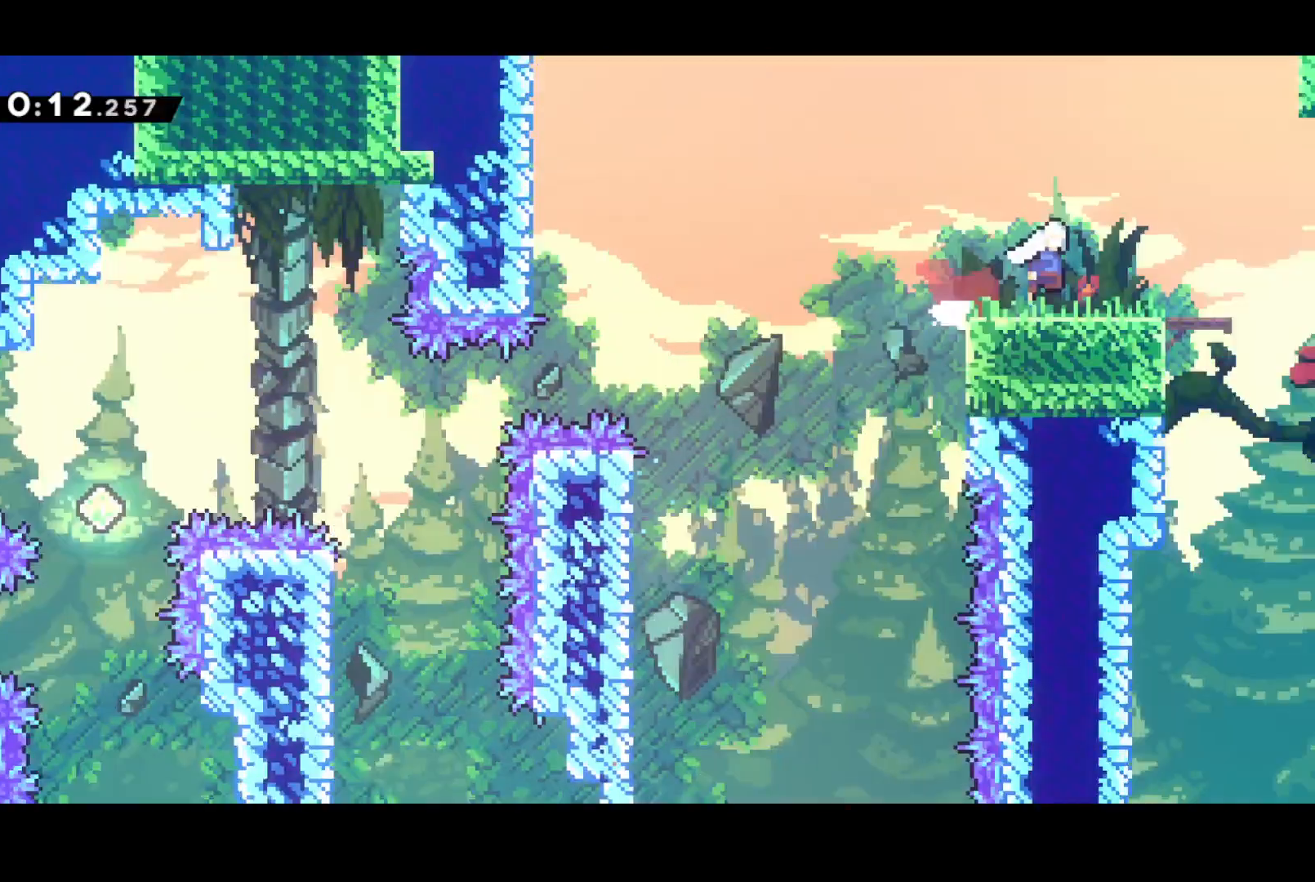
{"buttons": ["CROSS", "DPAD_UP", "DPAD_RIGHT"], "left_stick": "center", "events": []}
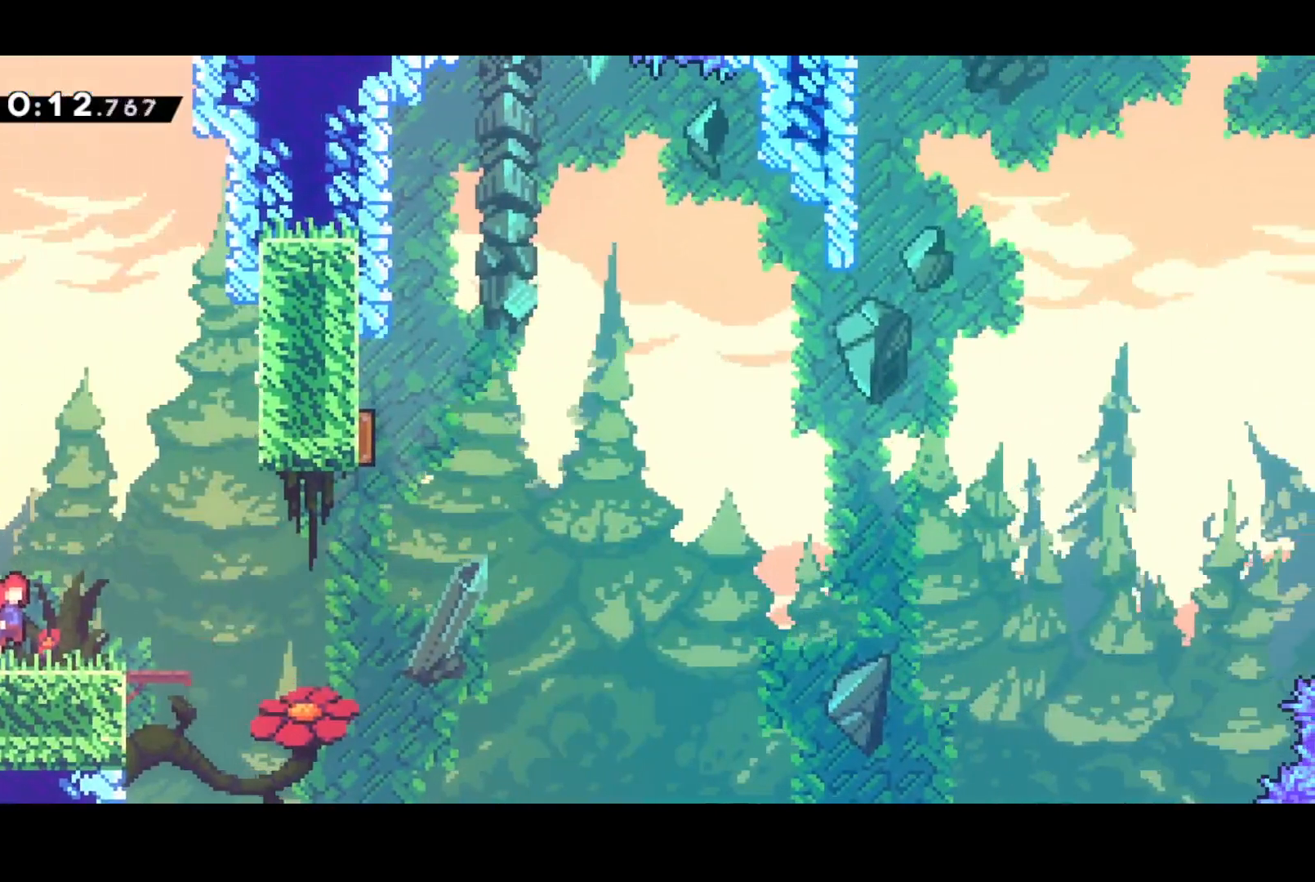
{"buttons": ["DPAD_UP", "DPAD_RIGHT"], "left_stick": "center", "events": [[183, "SQUARE", "down"], [217, "CROSS", "up"], [400, "SQUARE", "up"]]}
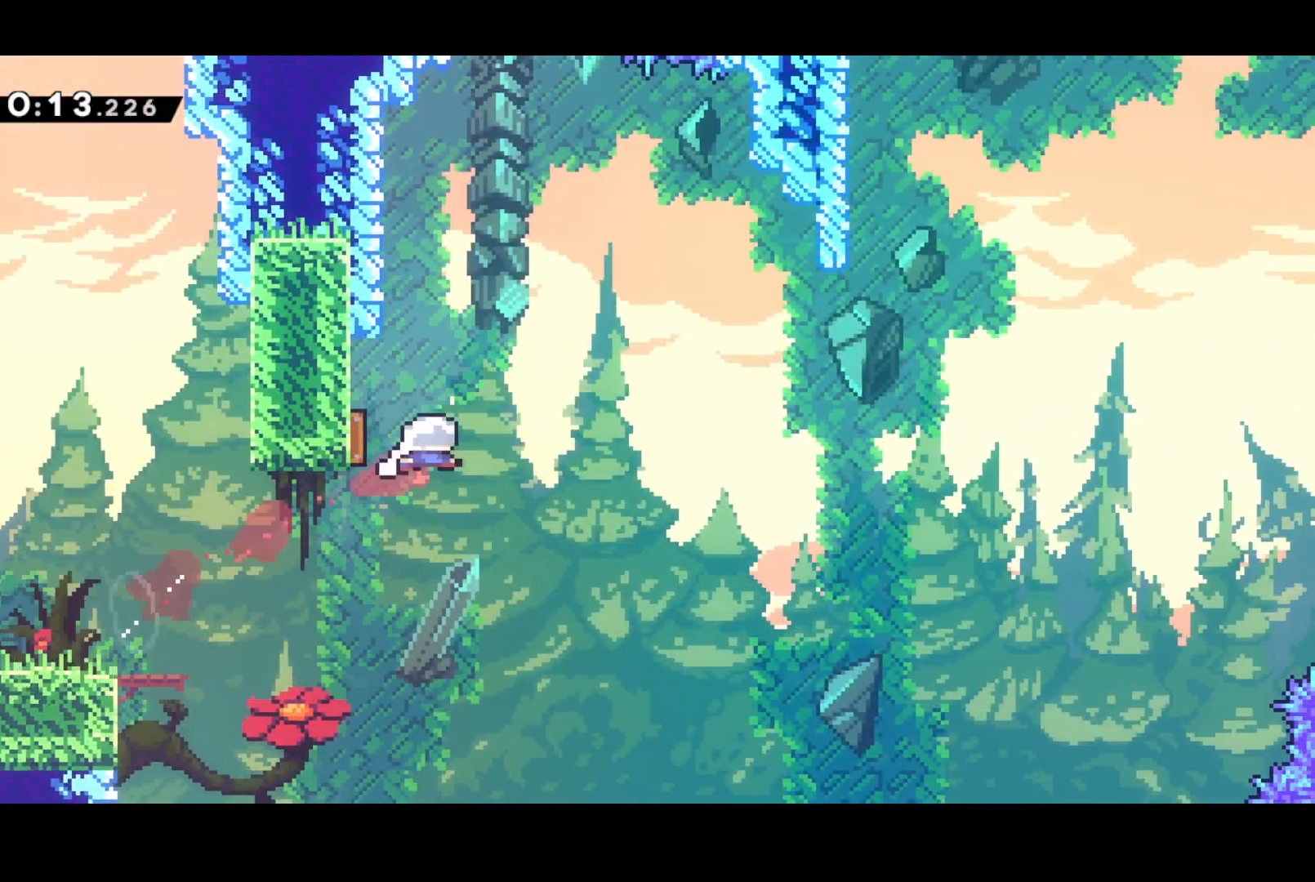
{"buttons": ["SQUARE", "DPAD_RIGHT"], "left_stick": "center", "events": [[17, "DPAD_UP", "up"], [333, "SQUARE", "down"]]}
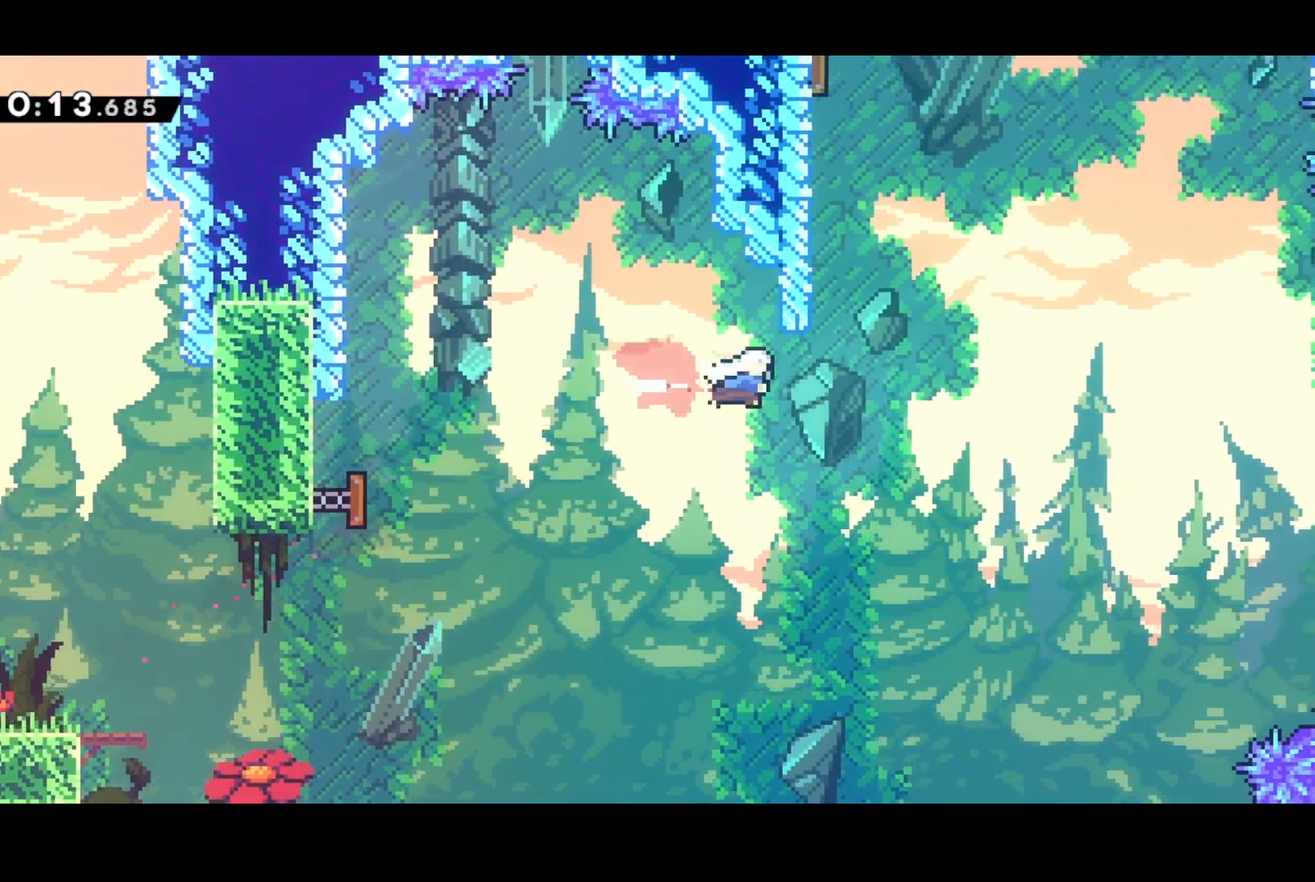
{"buttons": ["R2", "DPAD_UP", "DPAD_LEFT"], "left_stick": "center", "events": [[17, "SQUARE", "up"], [117, "DPAD_UP", "down"], [117, "SQUARE", "down"], [133, "DPAD_RIGHT", "up"], [267, "DPAD_LEFT", "down"], [300, "SQUARE", "up"], [450, "R2", "down"]]}
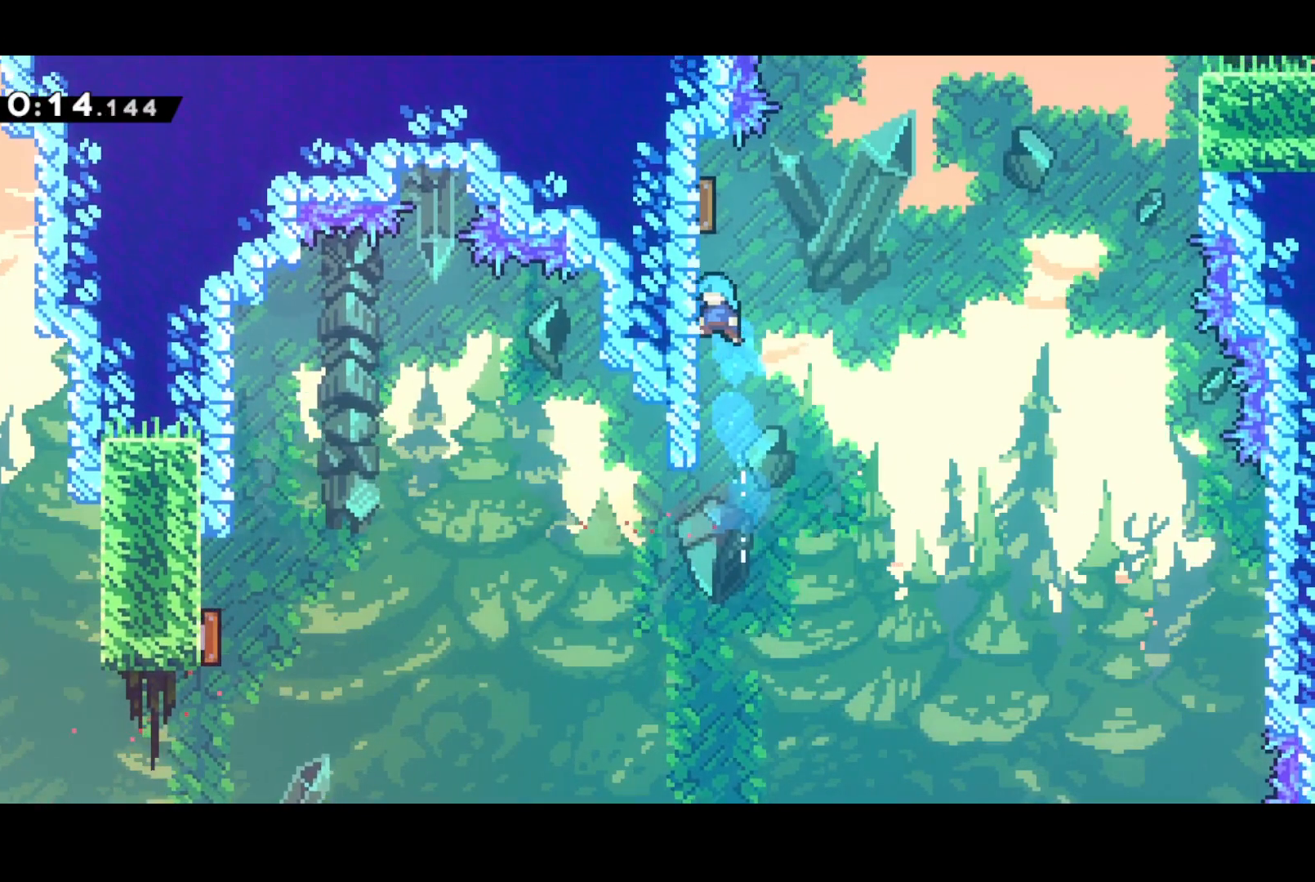
{"buttons": ["CROSS", "R2", "DPAD_UP", "DPAD_RIGHT"], "left_stick": "center", "events": [[33, "CROSS", "down"], [133, "CROSS", "up"], [200, "CROSS", "down"], [300, "DPAD_LEFT", "up"], [300, "DPAD_RIGHT", "down"]]}
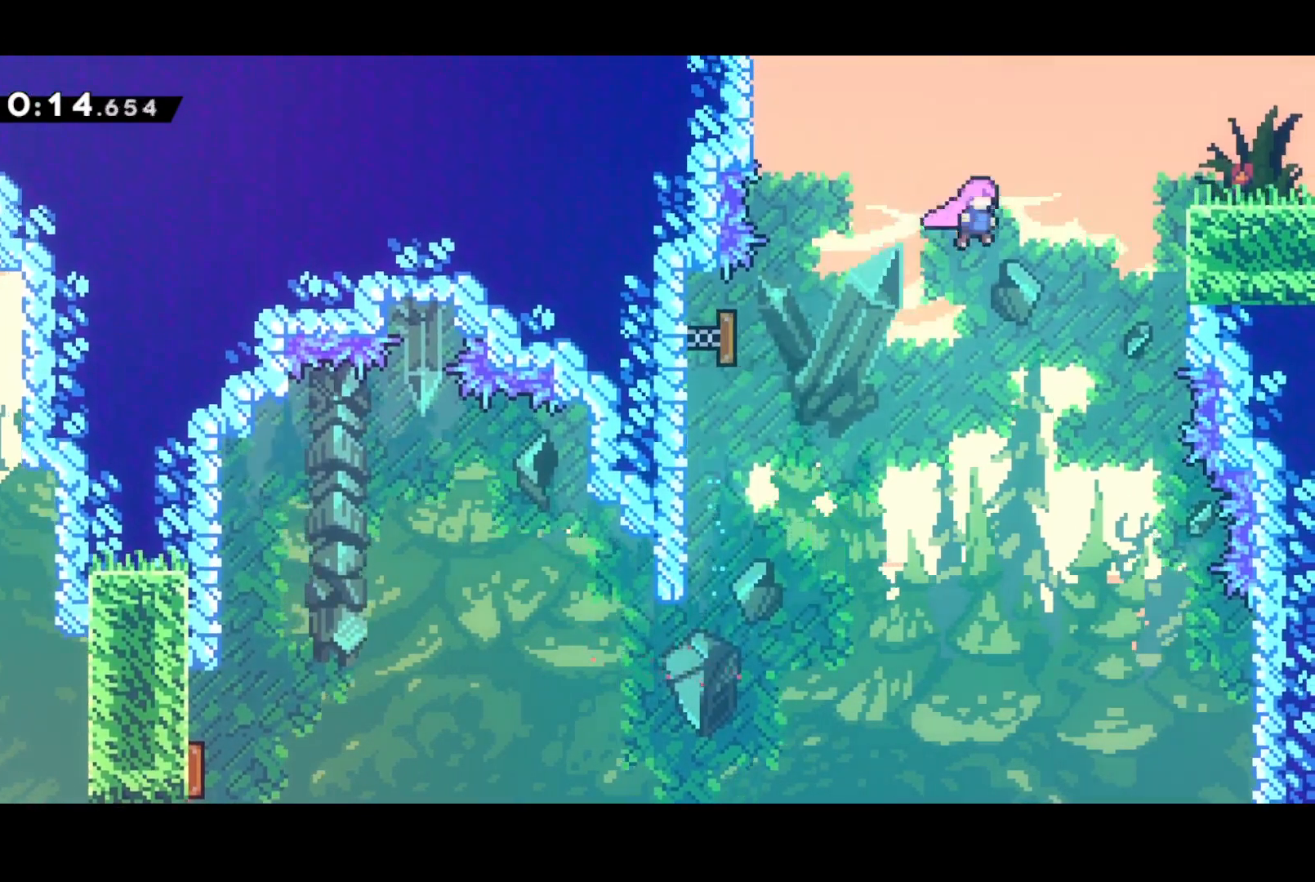
{"buttons": ["CROSS", "SQUARE", "DPAD_RIGHT"], "left_stick": "center", "events": [[50, "SQUARE", "down"], [67, "CROSS", "up"], [83, "R2", "up"], [167, "SQUARE", "up"], [217, "DPAD_UP", "up"], [233, "DPAD_DOWN", "down"], [250, "SQUARE", "down"], [450, "DPAD_DOWN", "up"], [467, "CROSS", "down"]]}
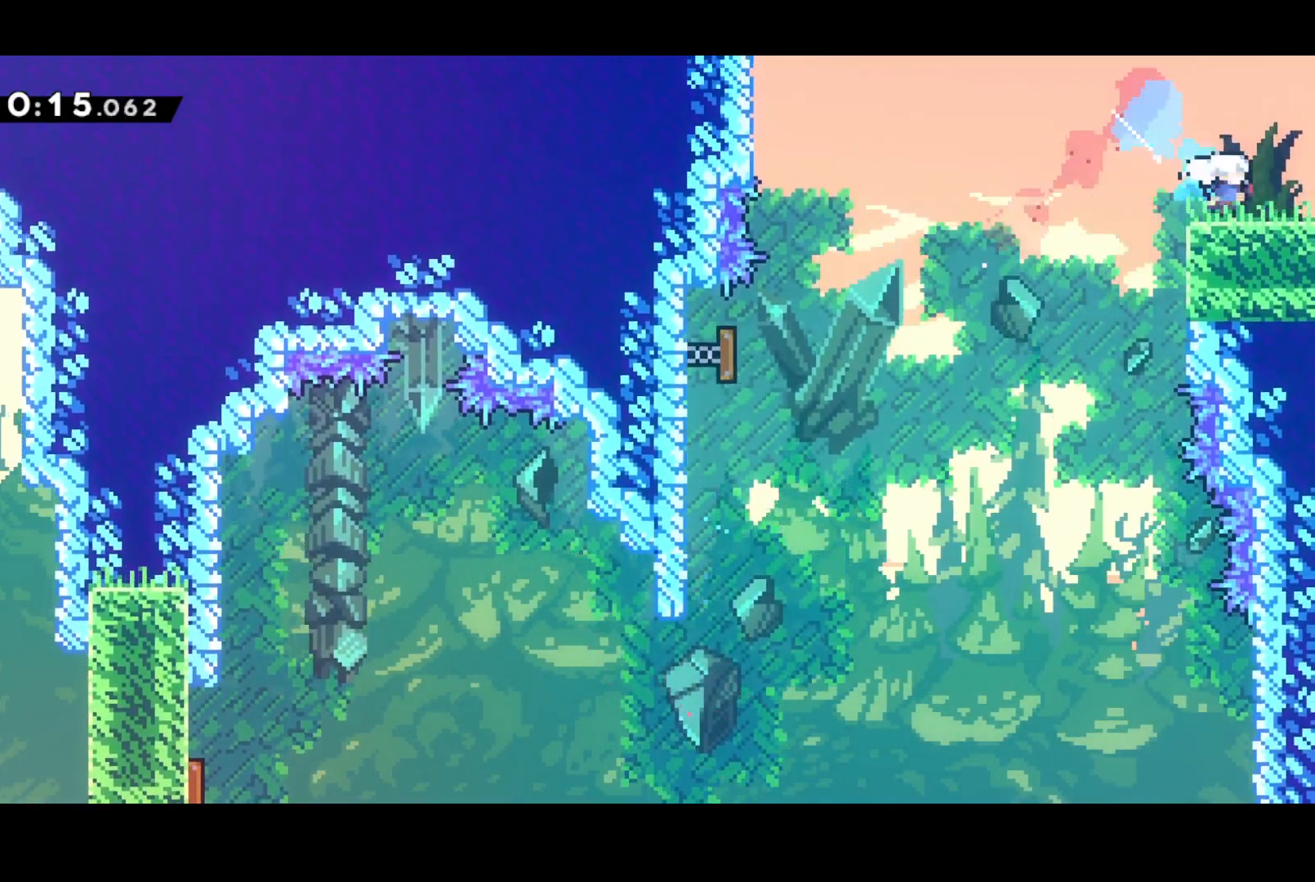
{"buttons": ["DPAD_RIGHT"], "left_stick": "center", "events": [[17, "SQUARE", "up"], [50, "CROSS", "up"], [117, "DPAD_UP", "down"], [250, "DPAD_UP", "up"]]}
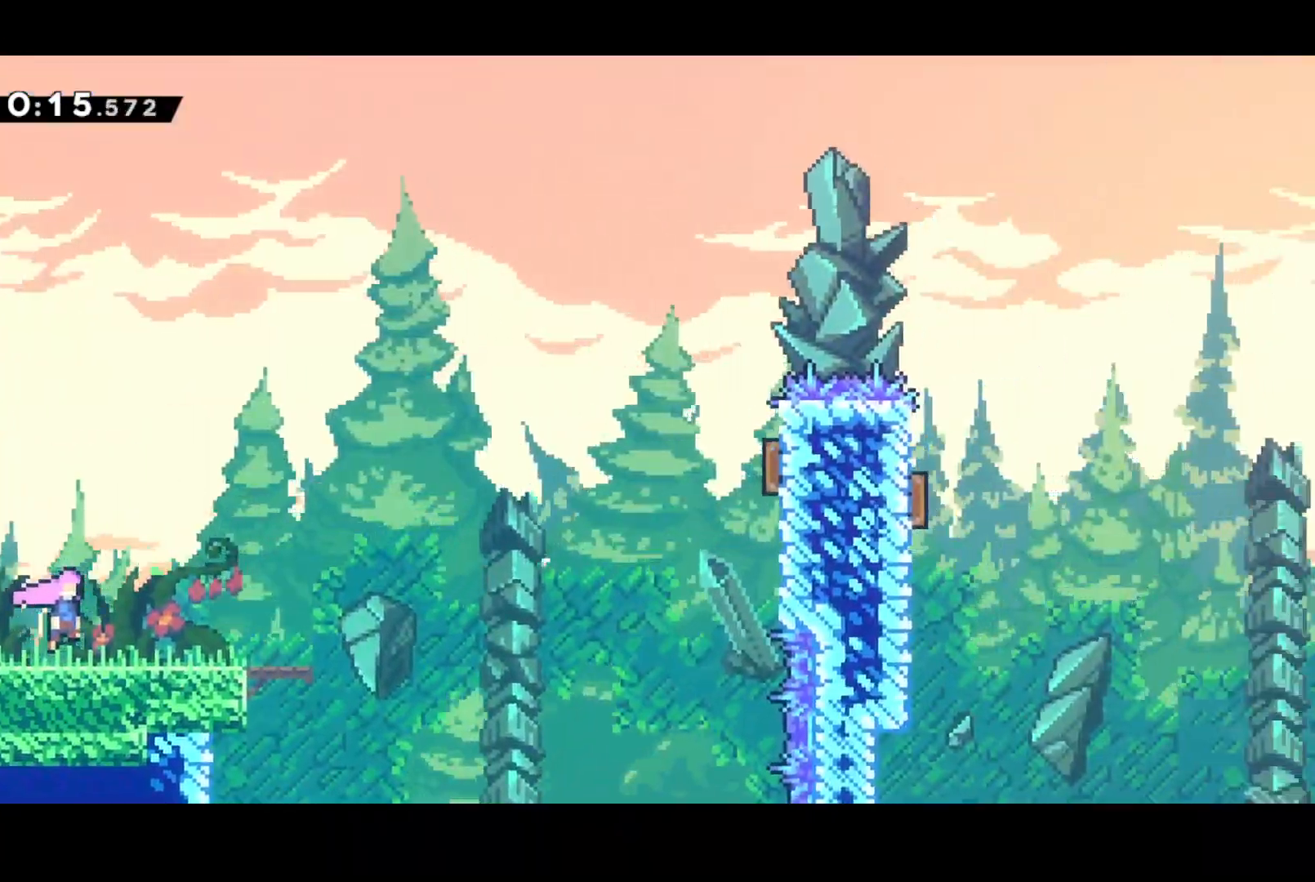
{"buttons": ["CROSS", "DPAD_UP", "DPAD_RIGHT"], "left_stick": "center", "events": [[250, "DPAD_UP", "down"], [317, "CROSS", "down"]]}
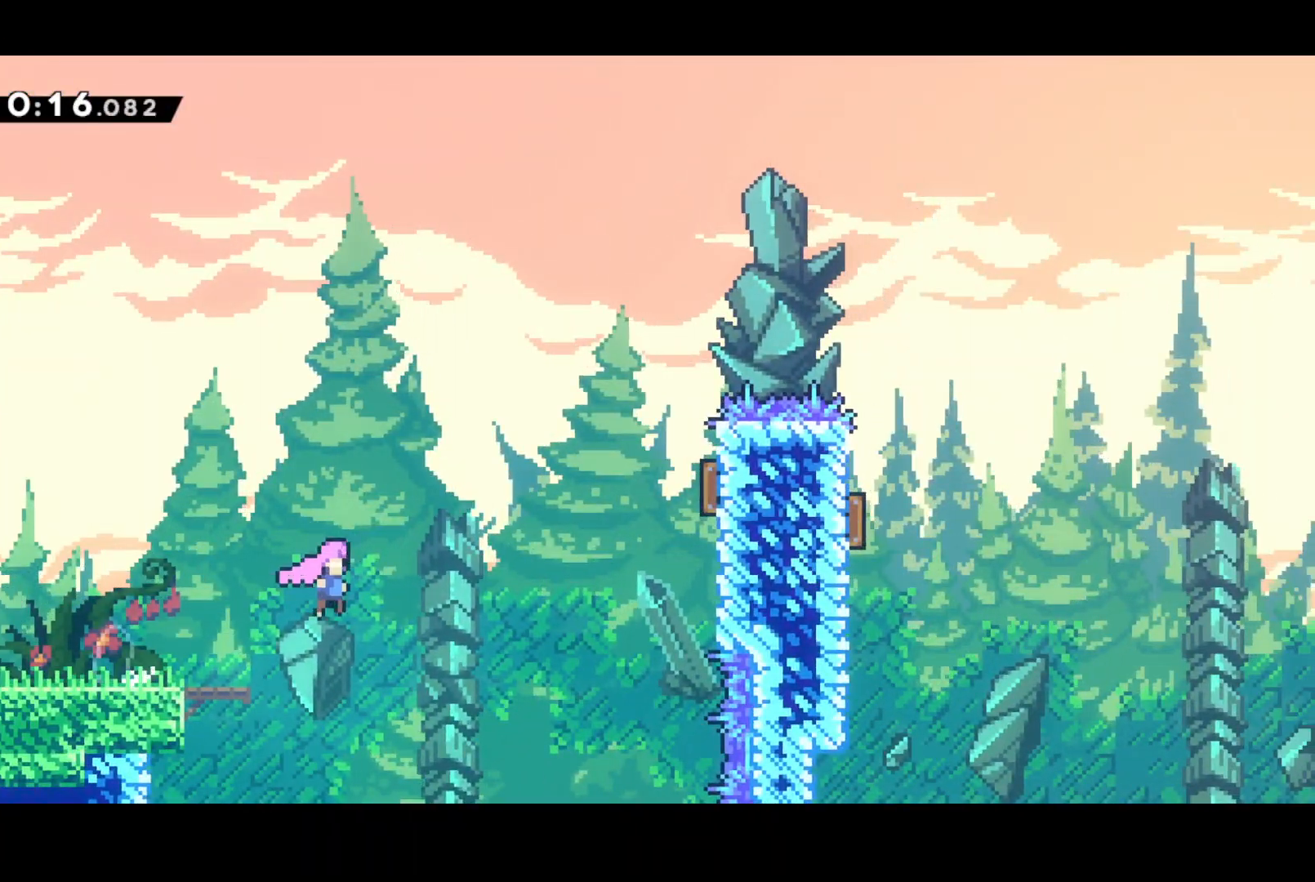
{"buttons": ["SQUARE", "DPAD_UP", "DPAD_RIGHT"], "left_stick": "center", "events": [[117, "SQUARE", "down"], [150, "CROSS", "up"], [233, "SQUARE", "up"], [333, "SQUARE", "down"]]}
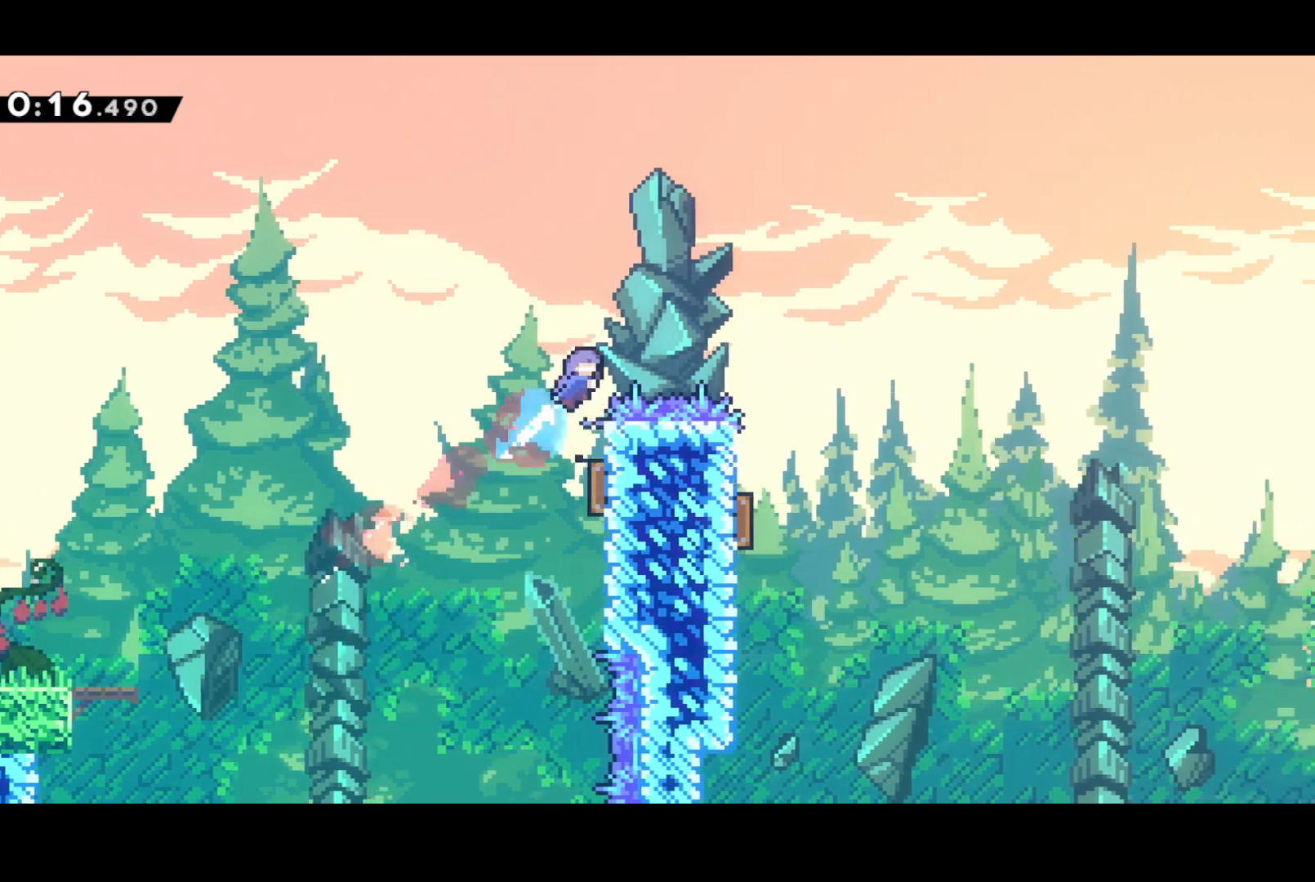
{"buttons": [], "left_stick": "center", "events": [[167, "SQUARE", "up"], [233, "DPAD_UP", "up"], [333, "DPAD_RIGHT", "up"]]}
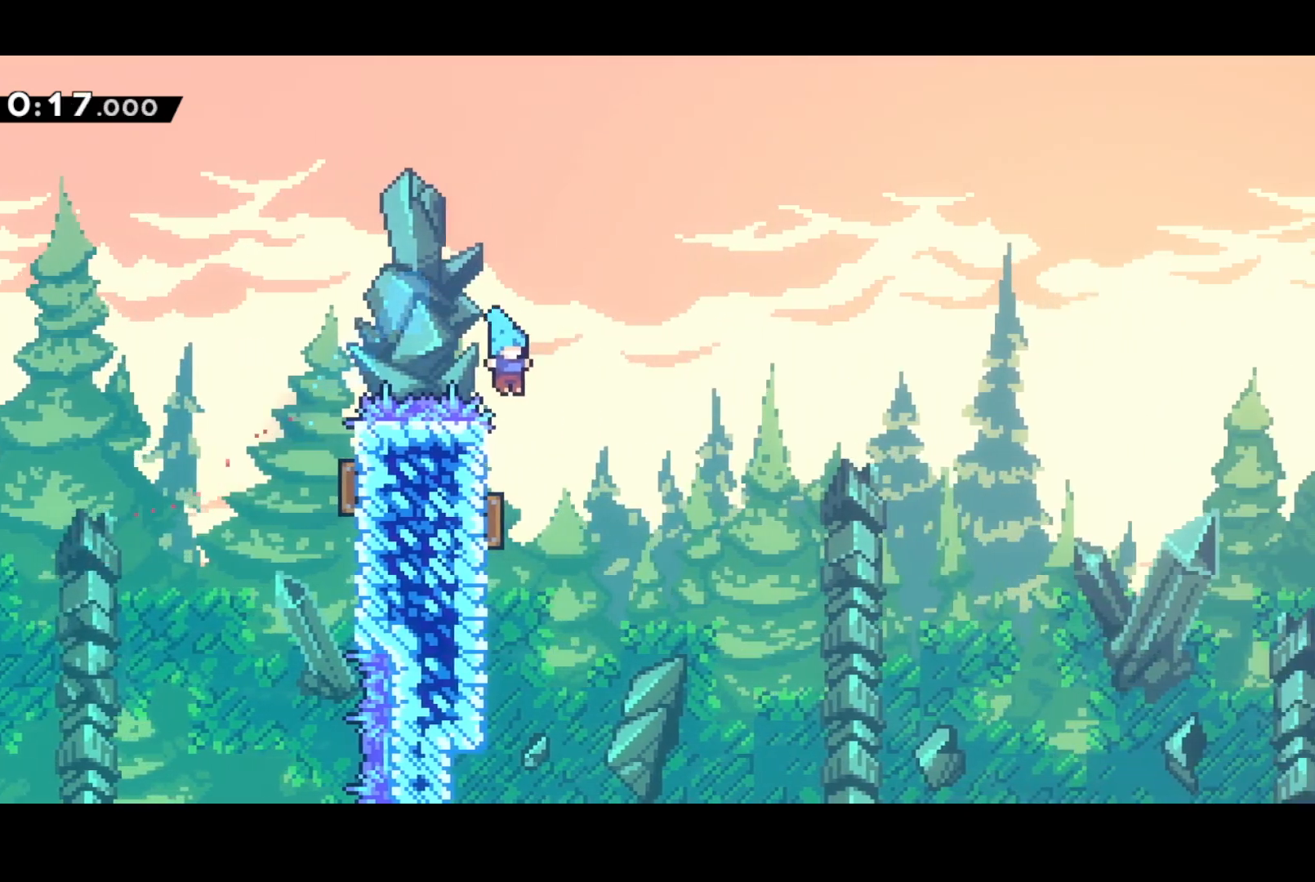
{"buttons": ["DPAD_RIGHT"], "left_stick": "center", "events": [[267, "DPAD_RIGHT", "down"]]}
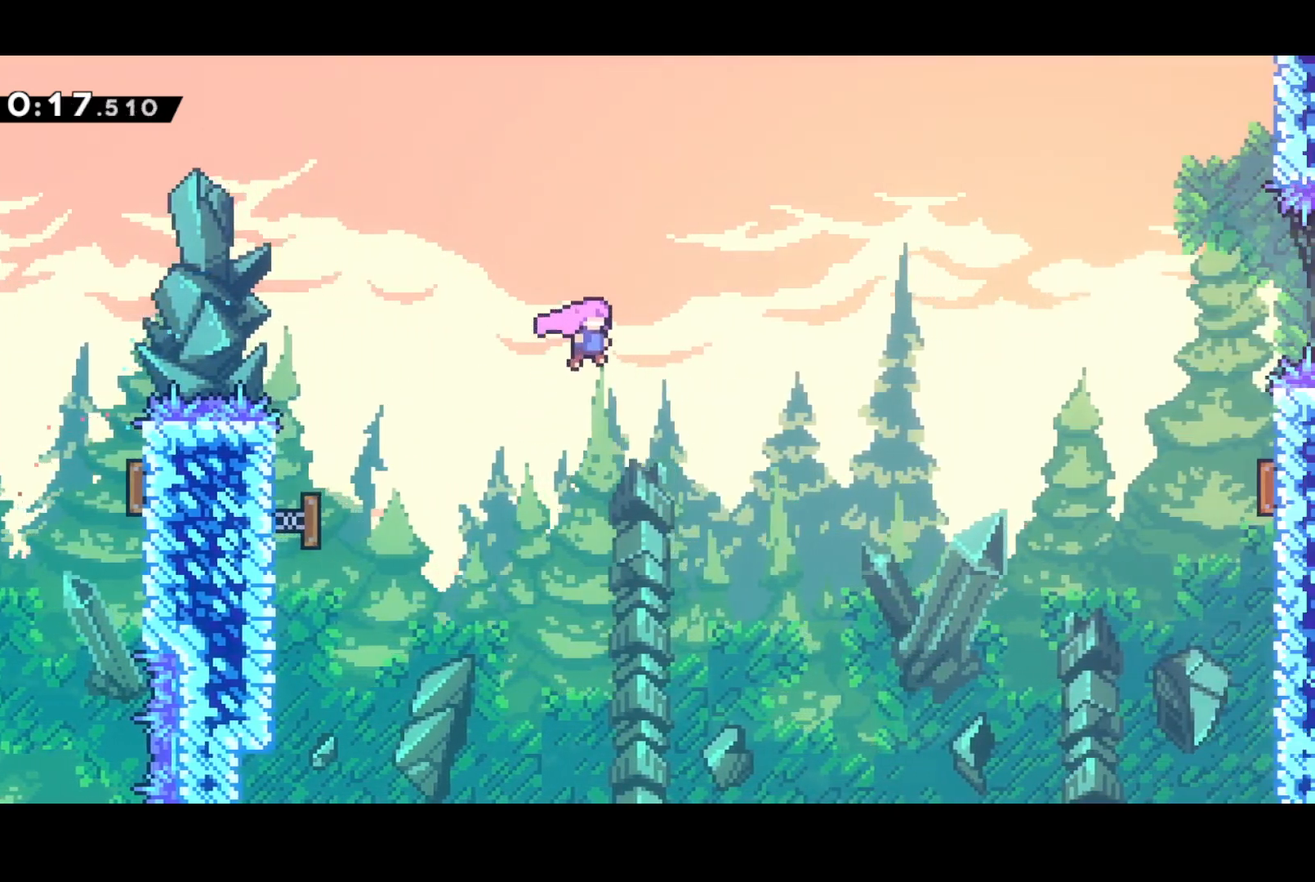
{"buttons": ["DPAD_RIGHT"], "left_stick": "center", "events": [[217, "SQUARE", "down"], [417, "SQUARE", "up"]]}
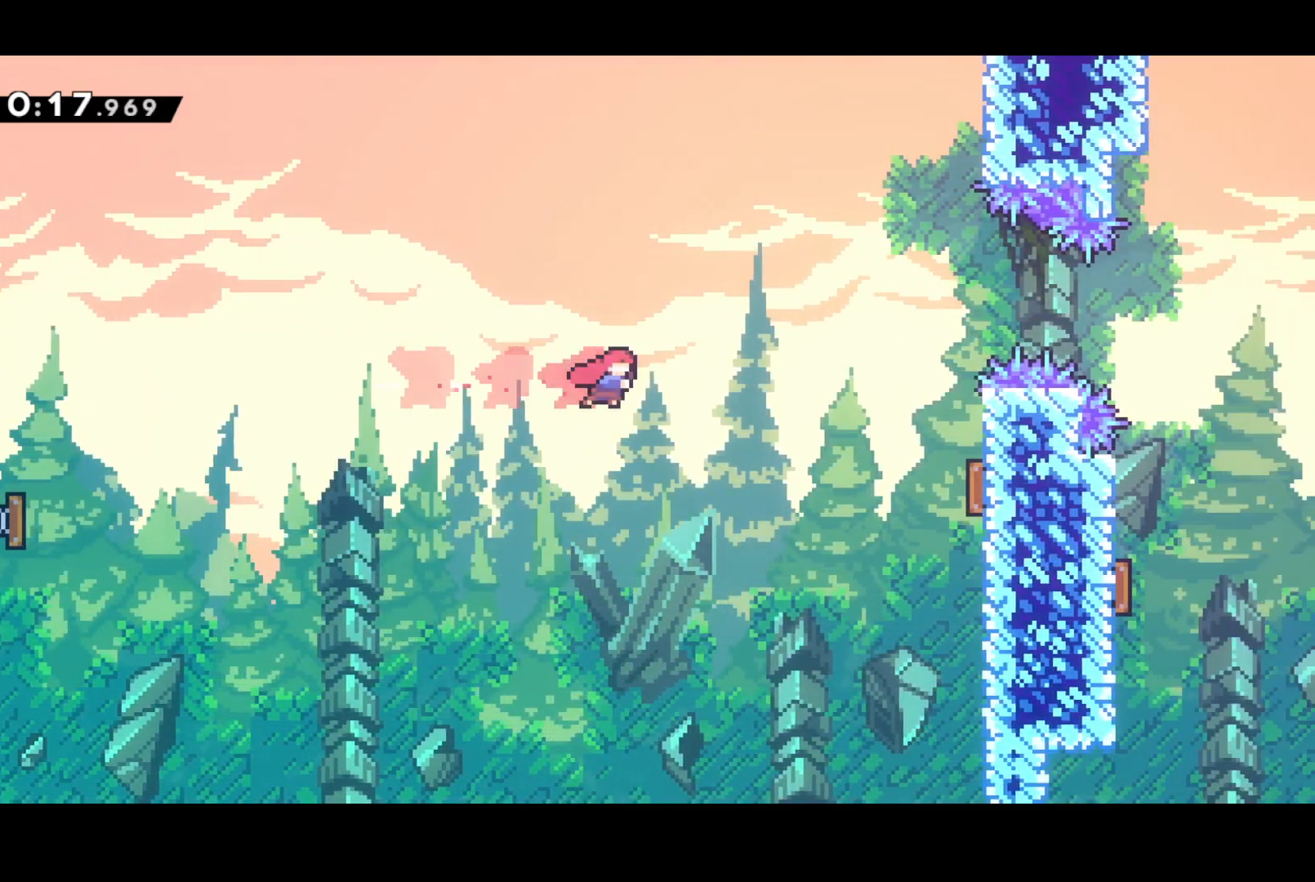
{"buttons": ["DPAD_RIGHT"], "left_stick": "center", "events": [[200, "SQUARE", "down"], [433, "SQUARE", "up"]]}
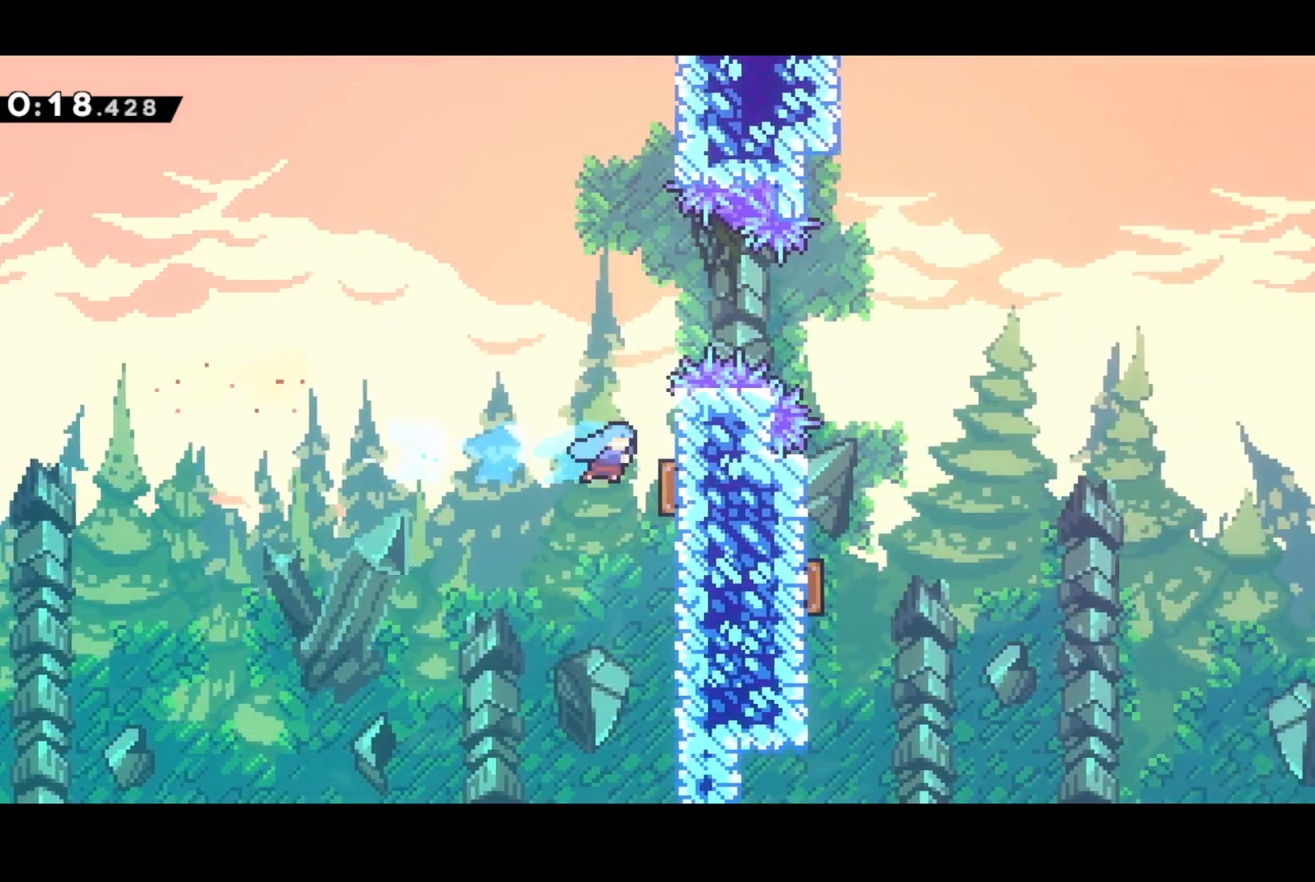
{"buttons": ["DPAD_UP", "DPAD_RIGHT"], "left_stick": "center", "events": [[100, "DPAD_UP", "down"], [133, "SQUARE", "down"], [317, "SQUARE", "up"]]}
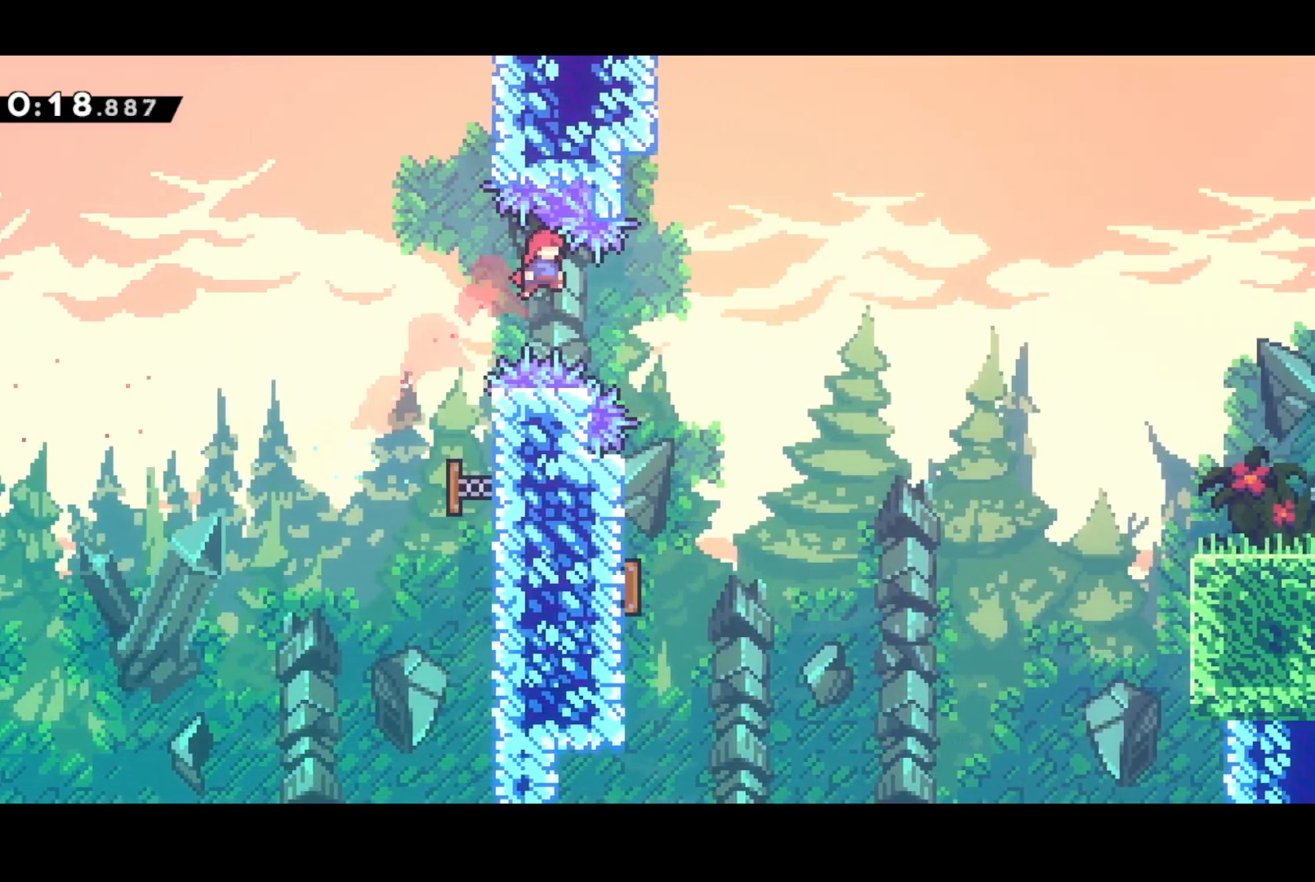
{"buttons": ["SQUARE", "DPAD_DOWN", "DPAD_LEFT"], "left_stick": "center", "events": [[333, "DPAD_RIGHT", "up"], [350, "DPAD_LEFT", "down"], [350, "DPAD_UP", "up"], [383, "DPAD_DOWN", "down"], [450, "SQUARE", "down"]]}
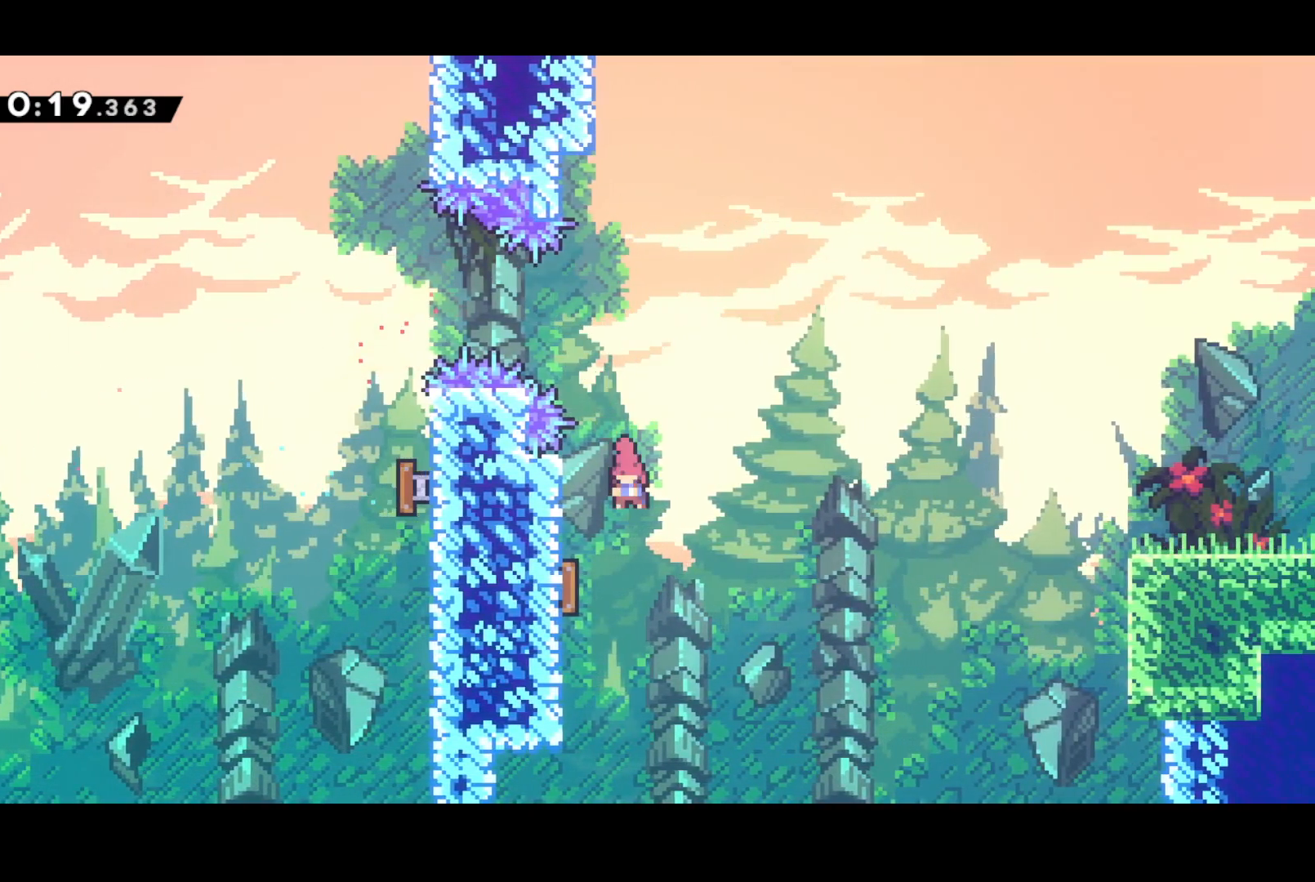
{"buttons": ["SQUARE", "DPAD_RIGHT"], "left_stick": "center", "events": [[133, "DPAD_LEFT", "up"], [150, "DPAD_RIGHT", "down"], [150, "SQUARE", "up"], [217, "DPAD_DOWN", "up"], [400, "SQUARE", "down"]]}